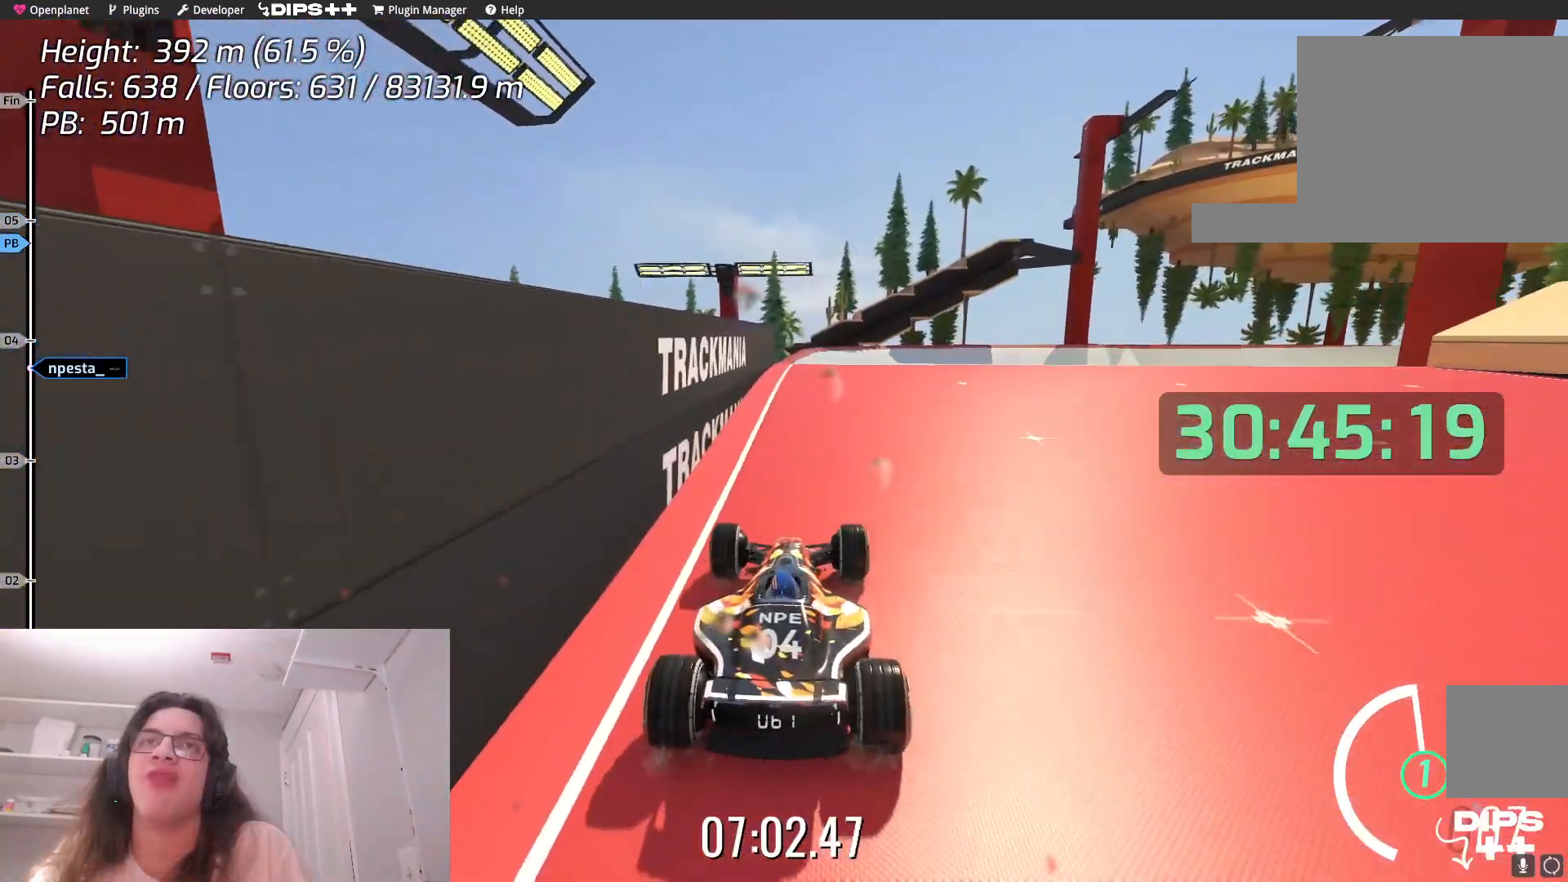
Gameplay with keyboard; each line is a JSON object with the keys held at the frame after it. "events" lists presses ("down") and releases ("up") of "down", "left", "right" and "up" between this image and that frame as [ms after this image, input, new state], when the widget could be followed in between. No other keys are recorded. Mouse input is not recorded.
{"keys": [], "events": [[234, "up", "down"], [350, "up", "up"]]}
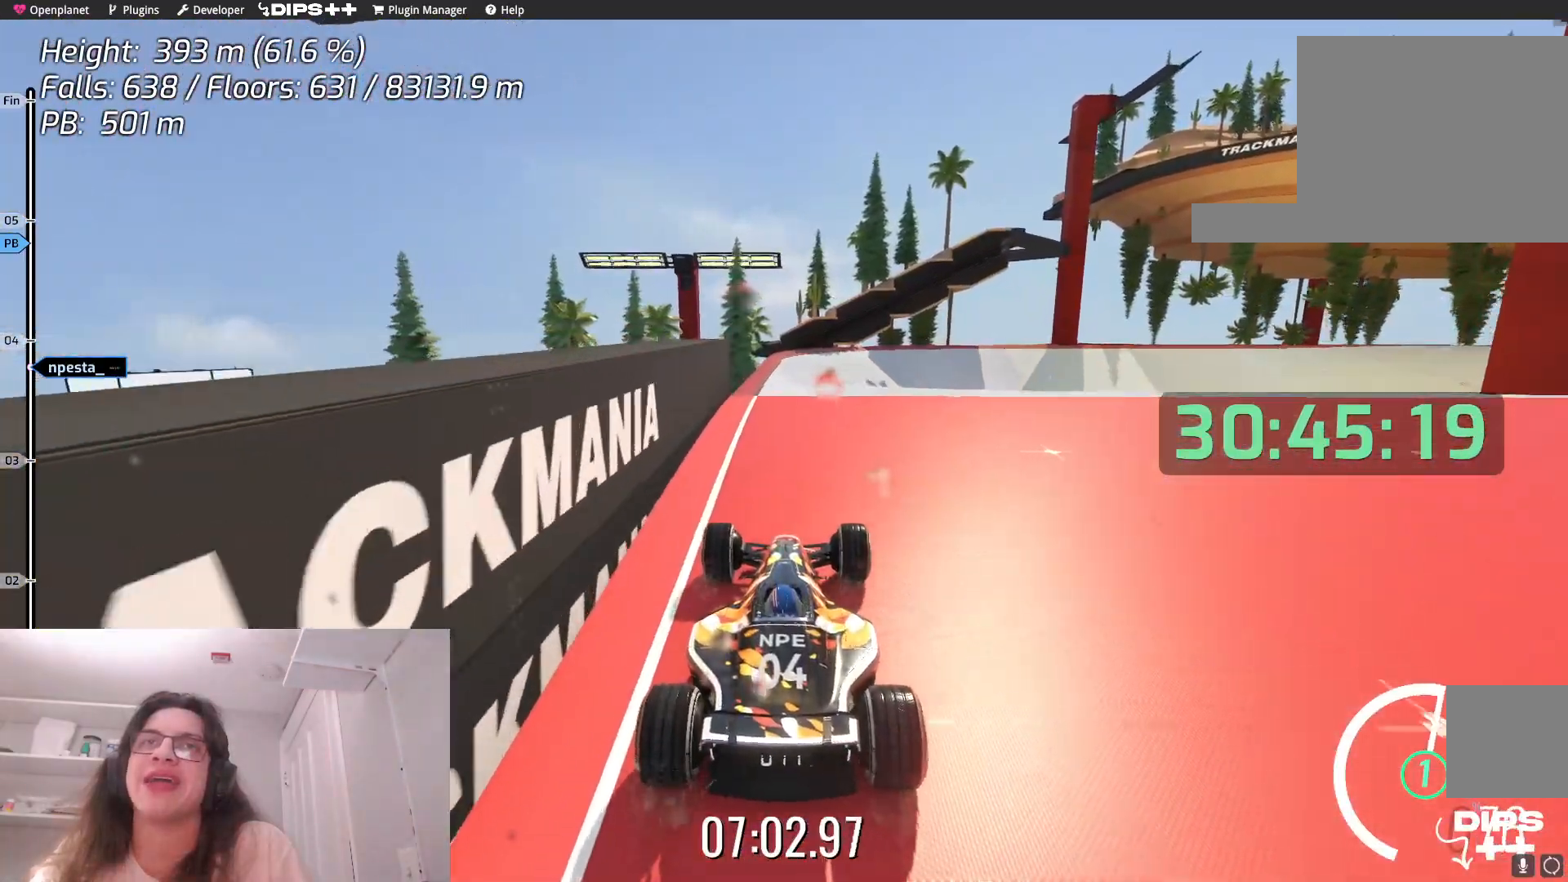
{"keys": ["right"], "events": [[284, "up", "down"], [384, "right", "down"], [384, "up", "up"]]}
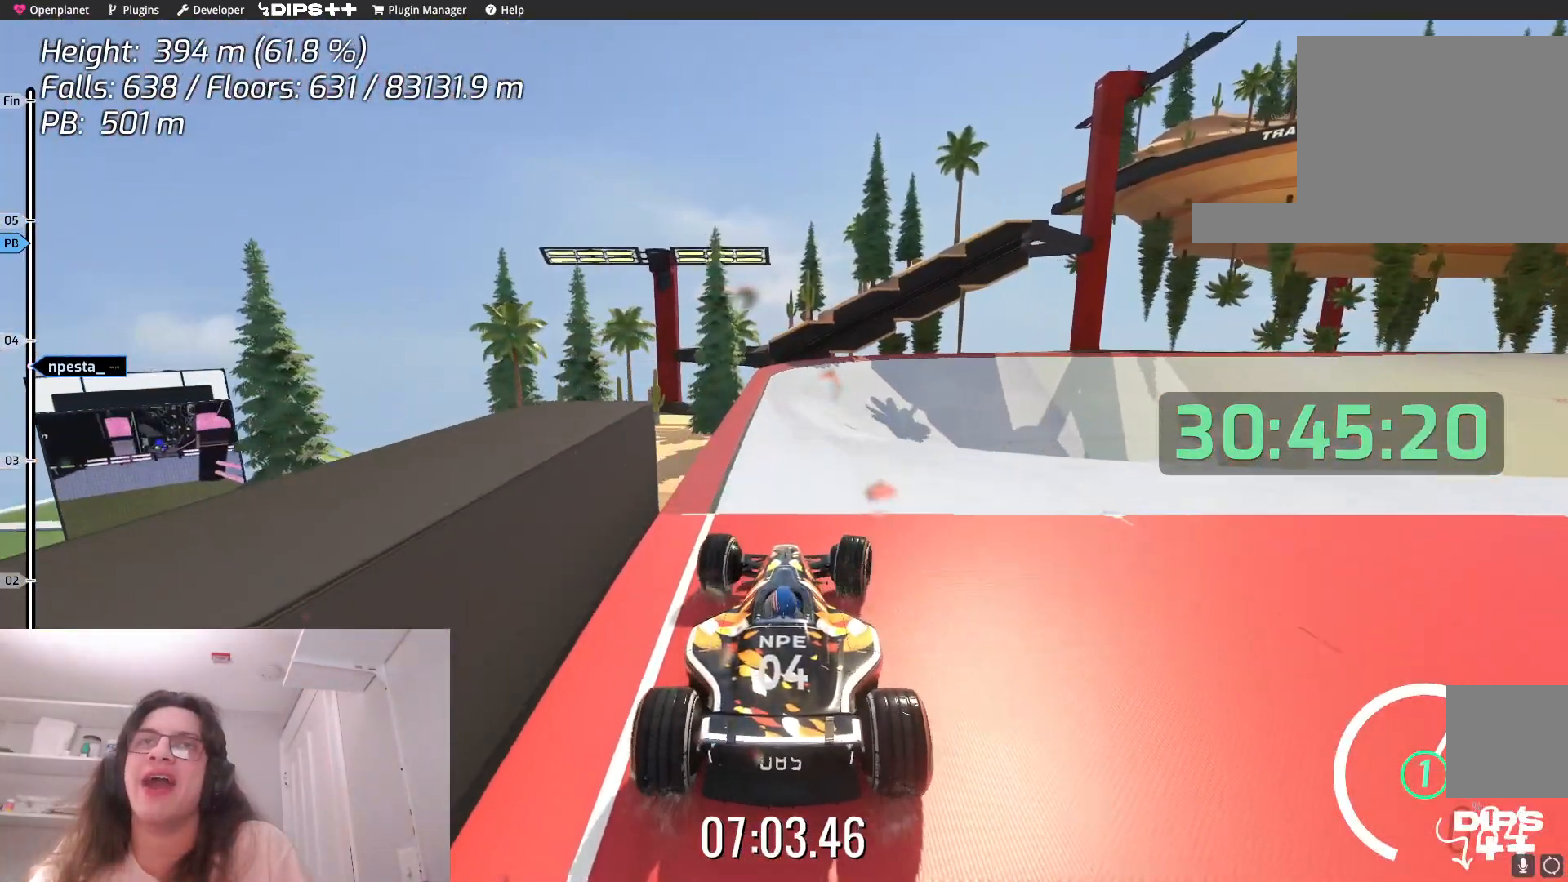
{"keys": ["right"], "events": [[50, "right", "up"], [500, "right", "down"]]}
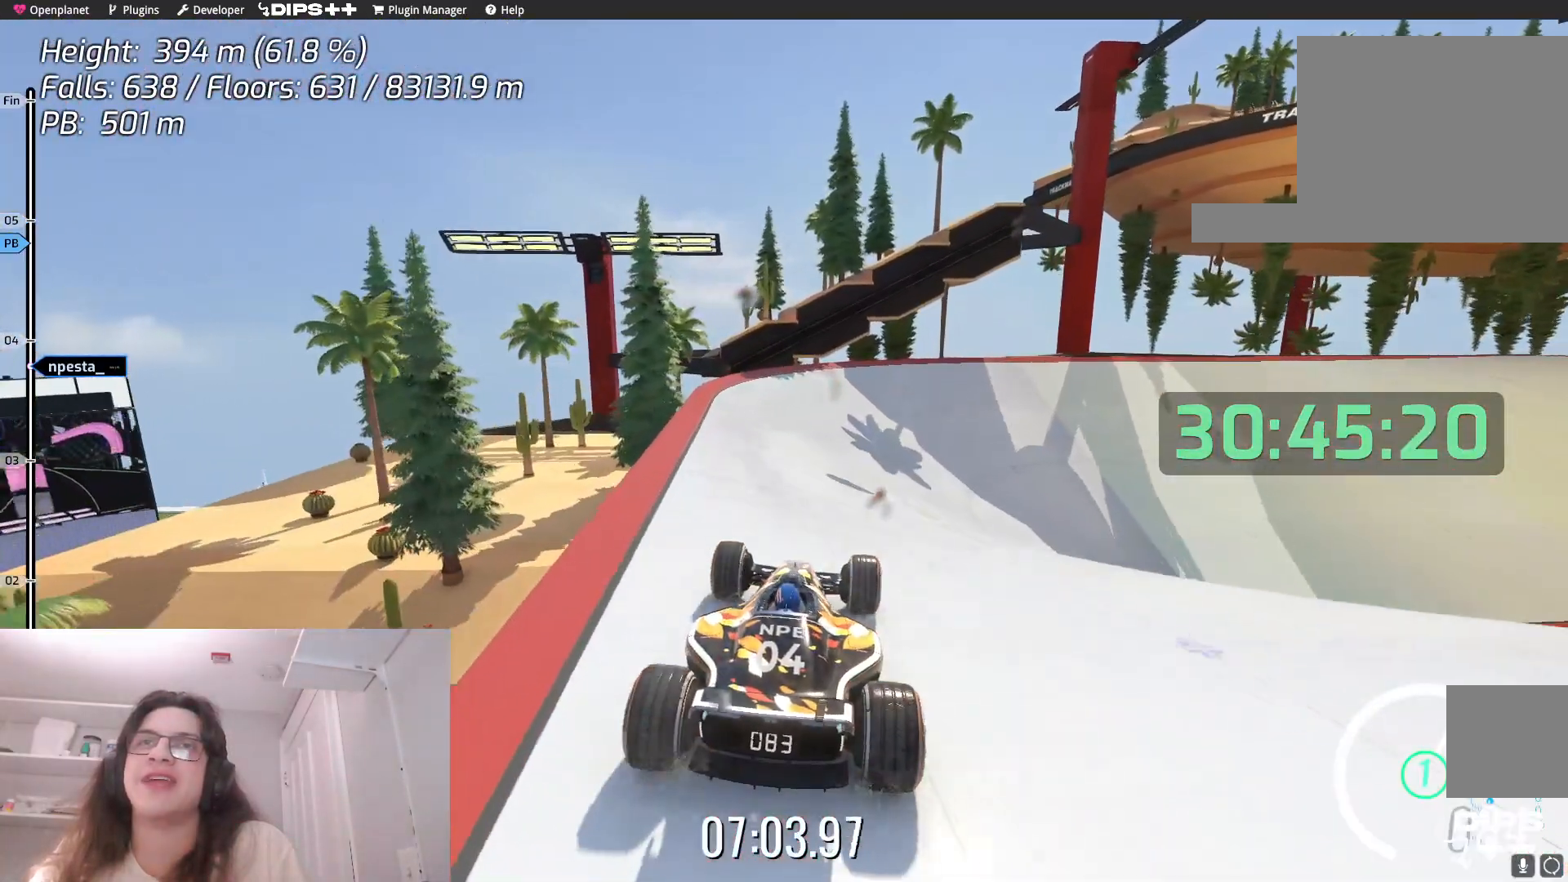
{"keys": [], "events": [[300, "right", "up"]]}
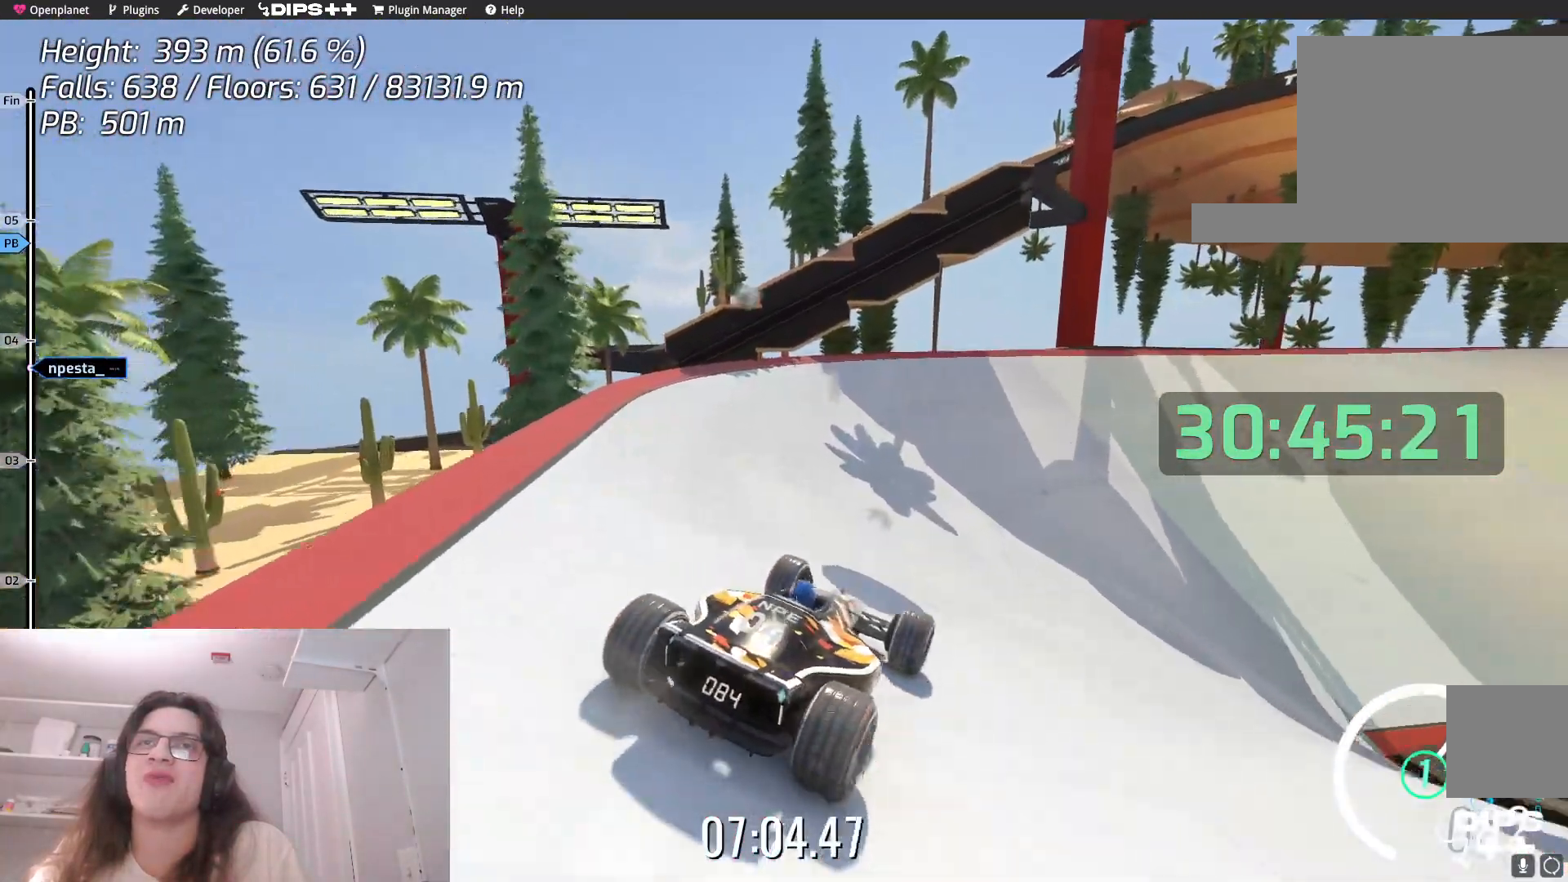
{"keys": [], "events": []}
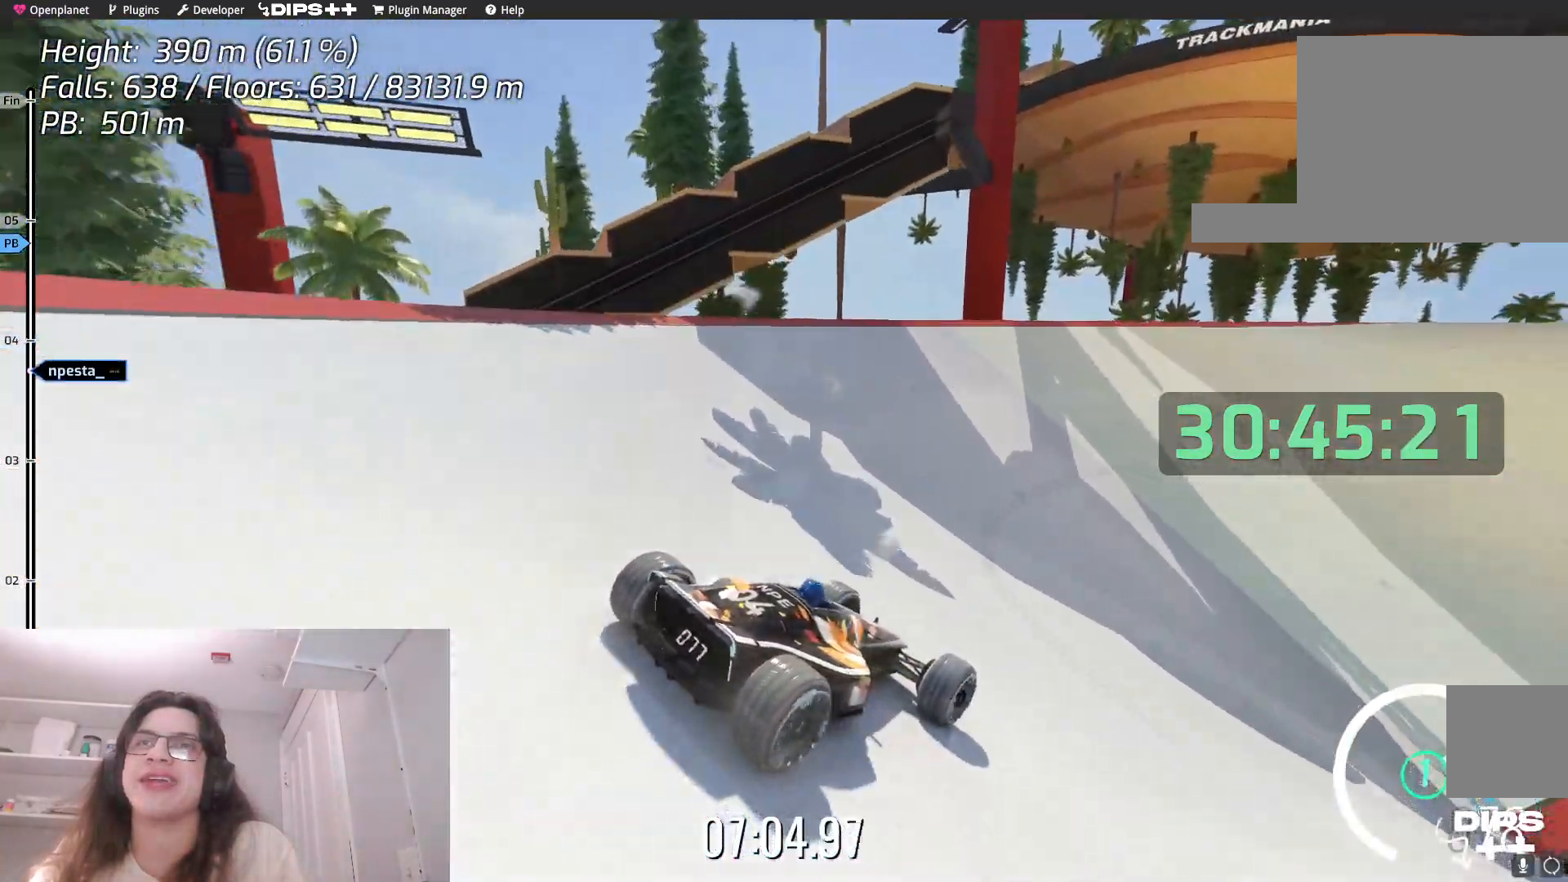
{"keys": ["left"], "events": [[17, "left", "down"], [200, "left", "up"], [250, "up", "down"], [467, "up", "up"], [484, "left", "down"]]}
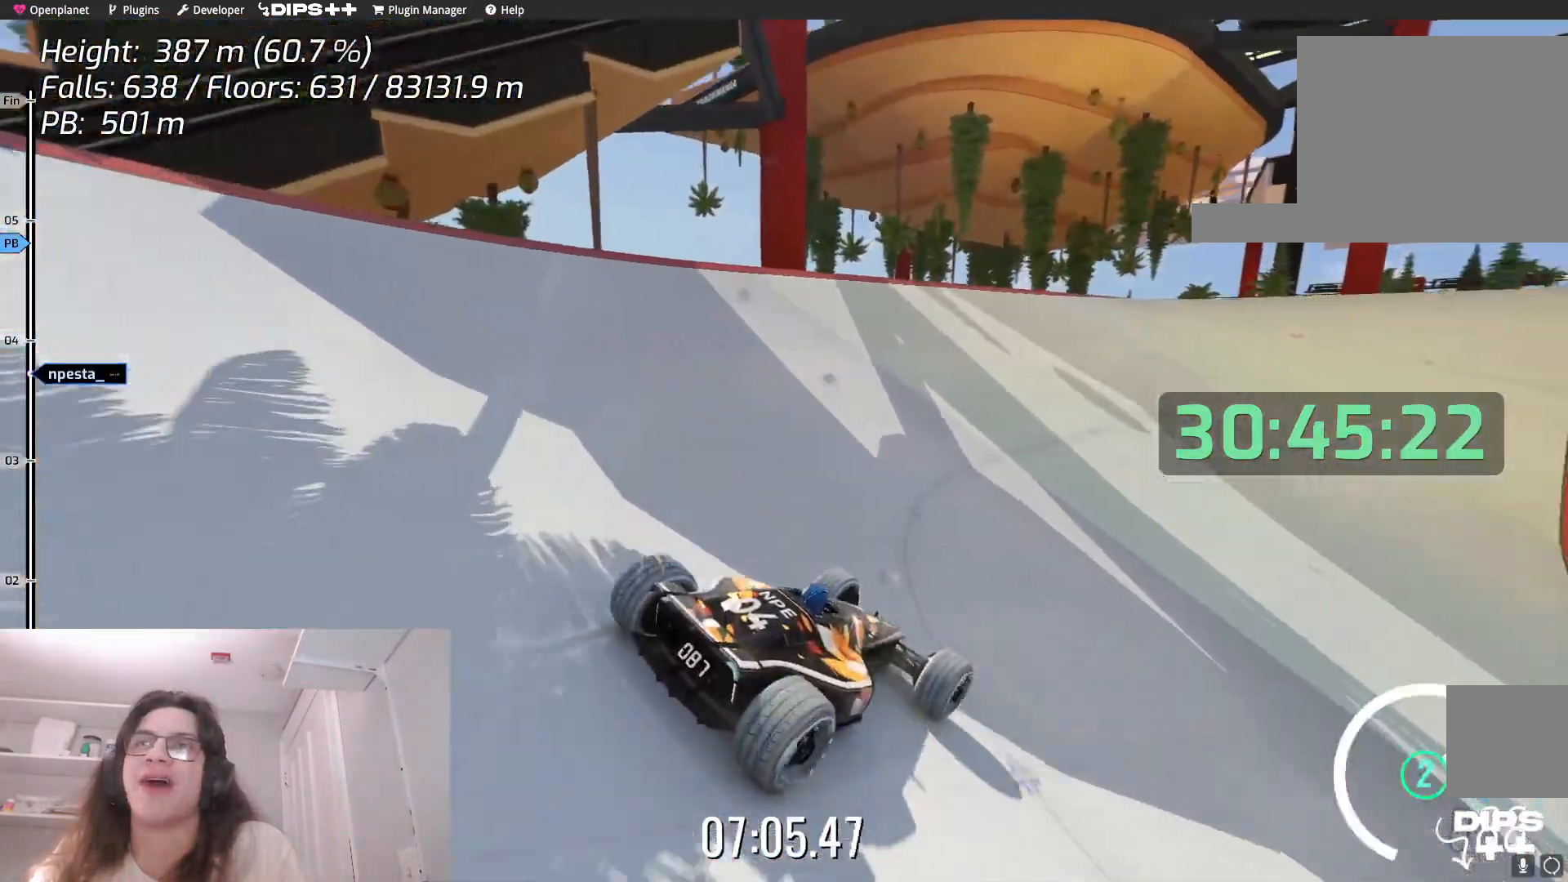
{"keys": [], "events": [[350, "left", "up"]]}
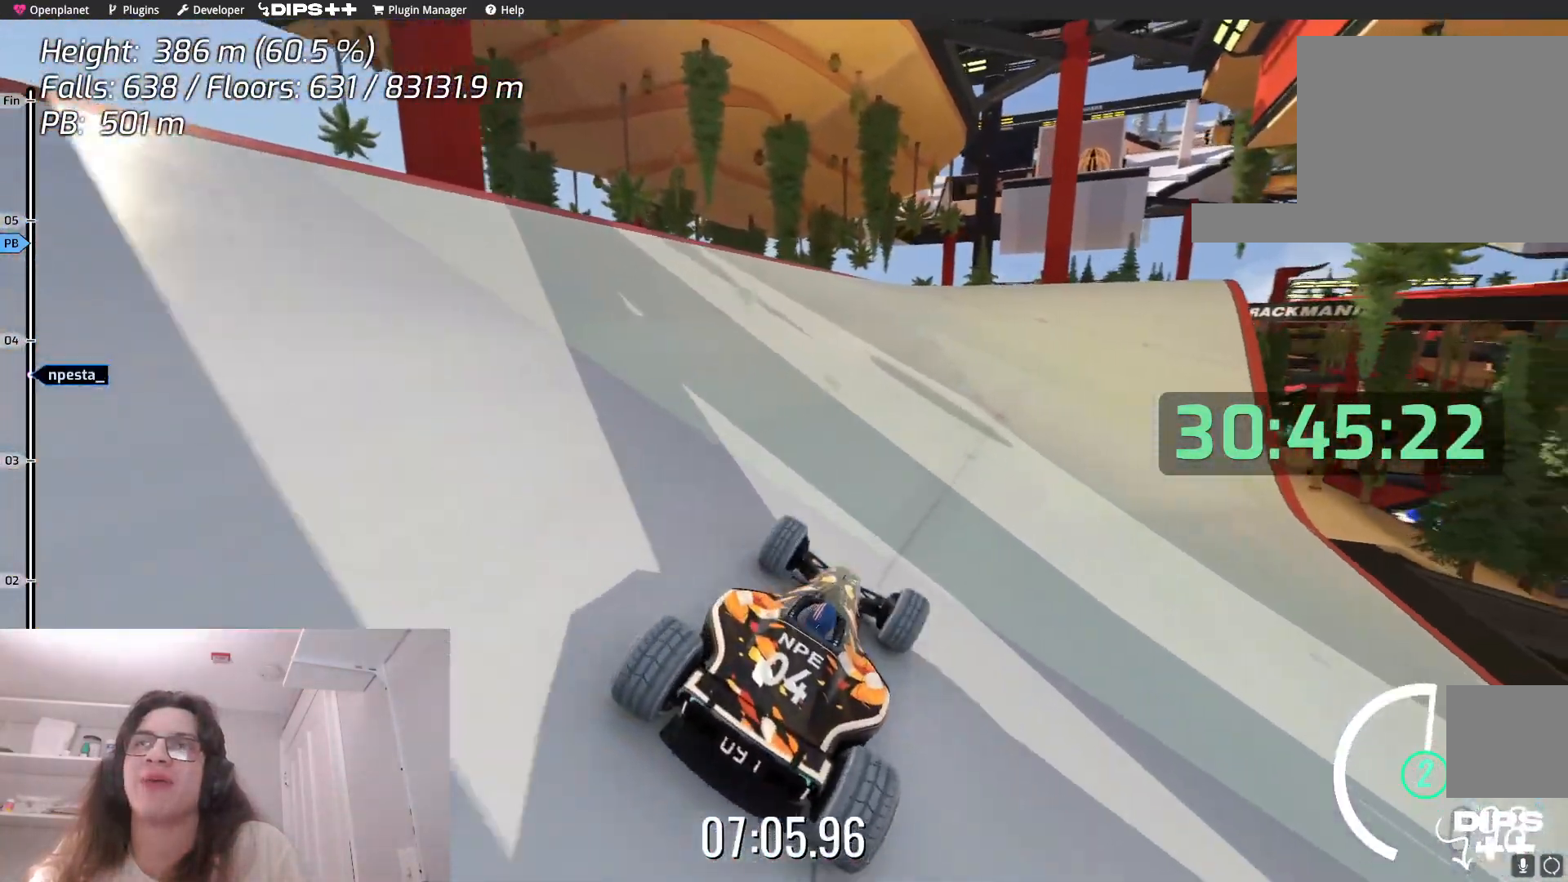
{"keys": [], "events": [[50, "up", "down"], [250, "up", "up"]]}
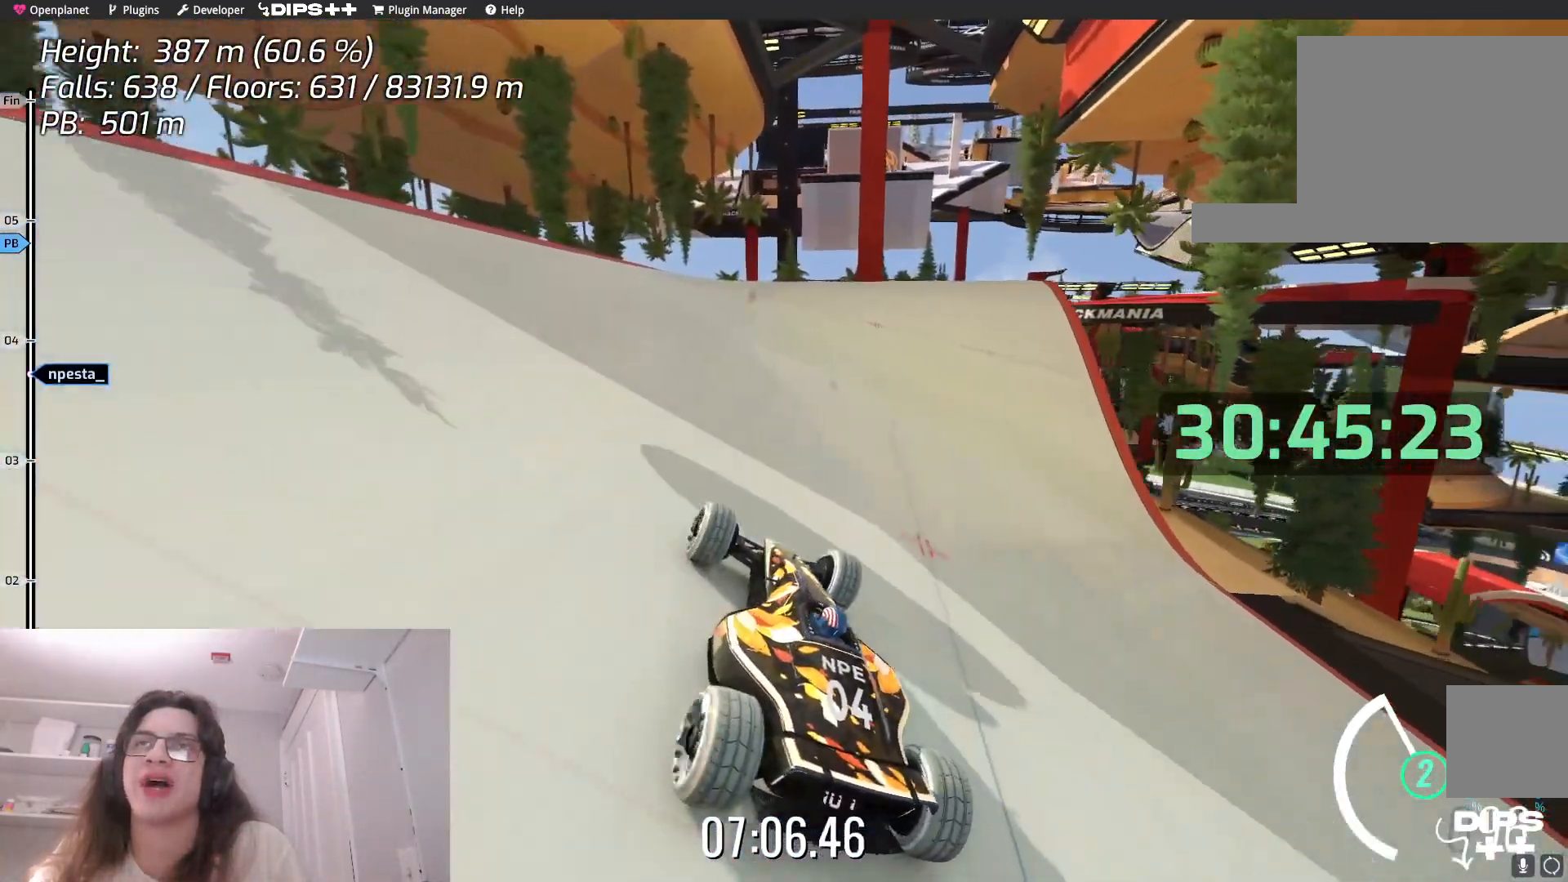
{"keys": ["up"], "events": [[17, "right", "down"], [267, "right", "up"], [284, "up", "down"]]}
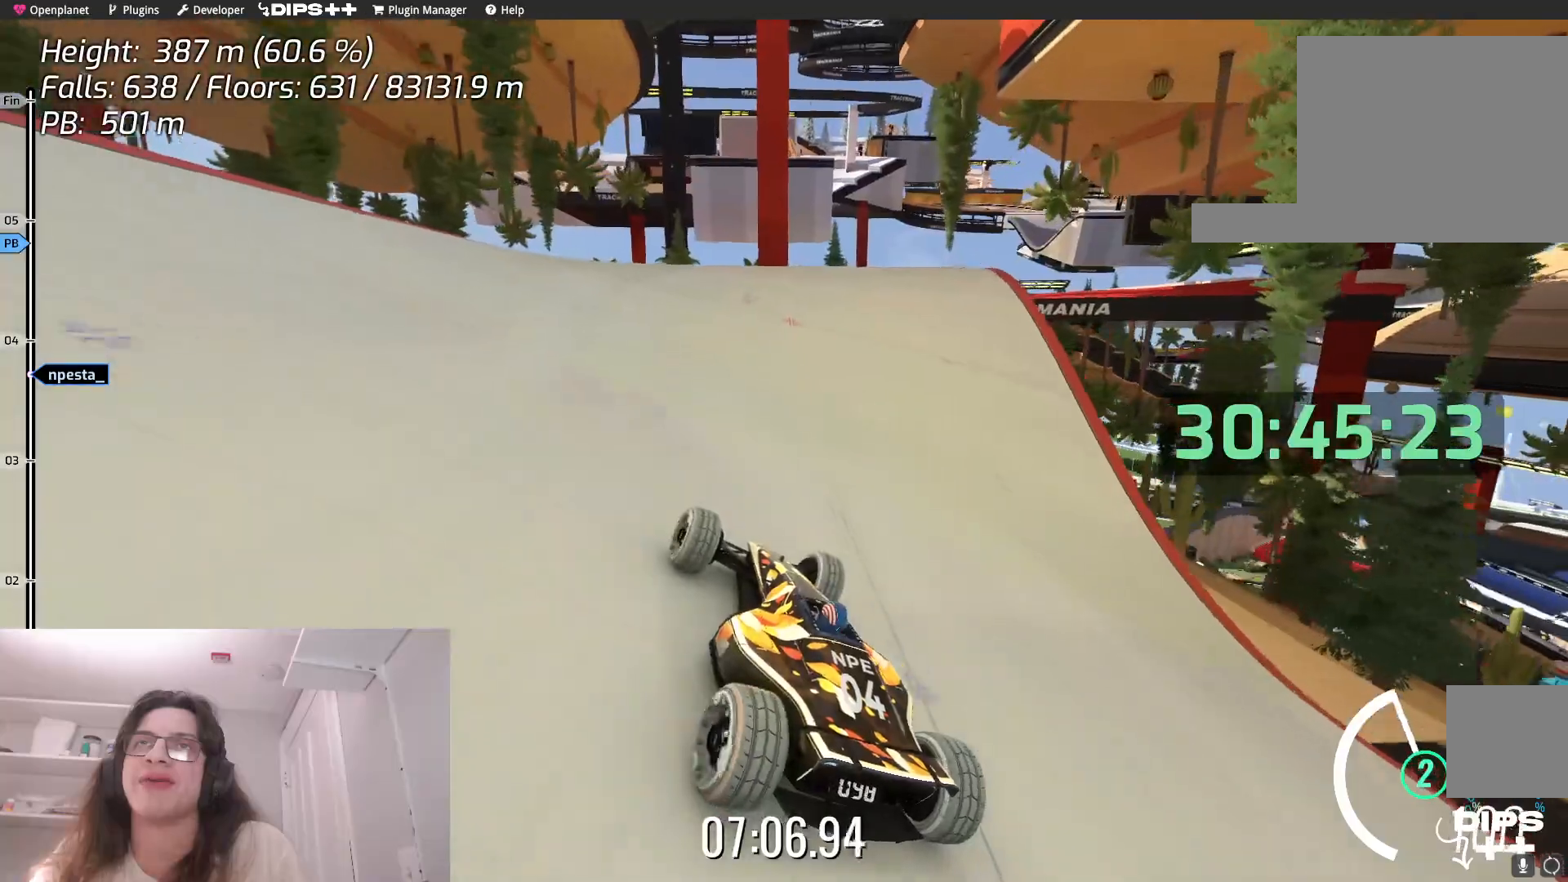
{"keys": ["up"], "events": [[100, "right", "down"], [250, "right", "up"]]}
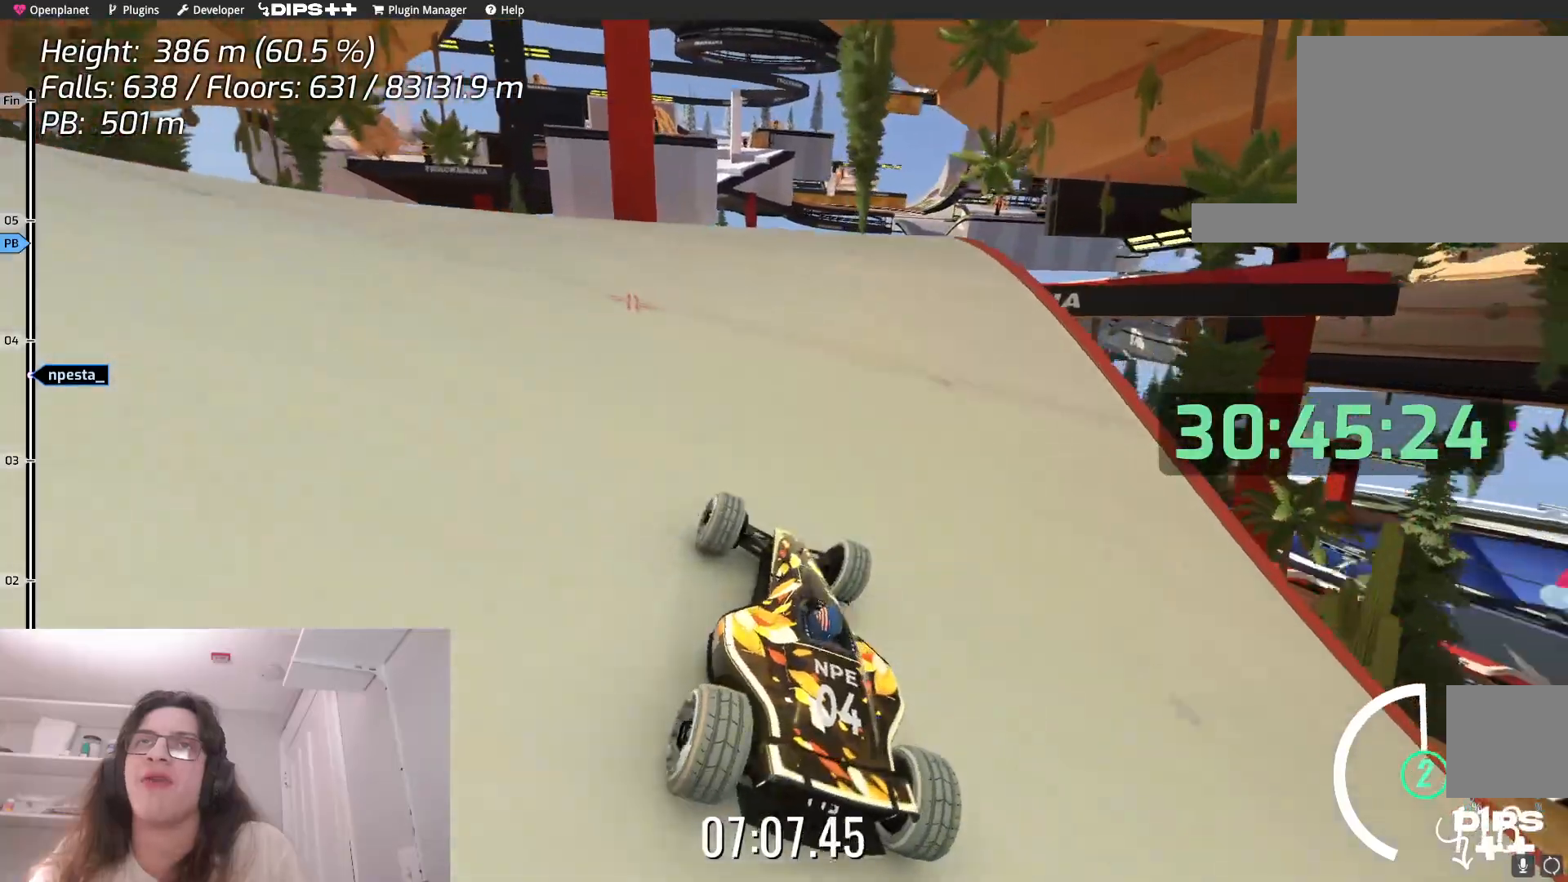
{"keys": ["up"], "events": [[50, "left", "down"], [167, "left", "up"]]}
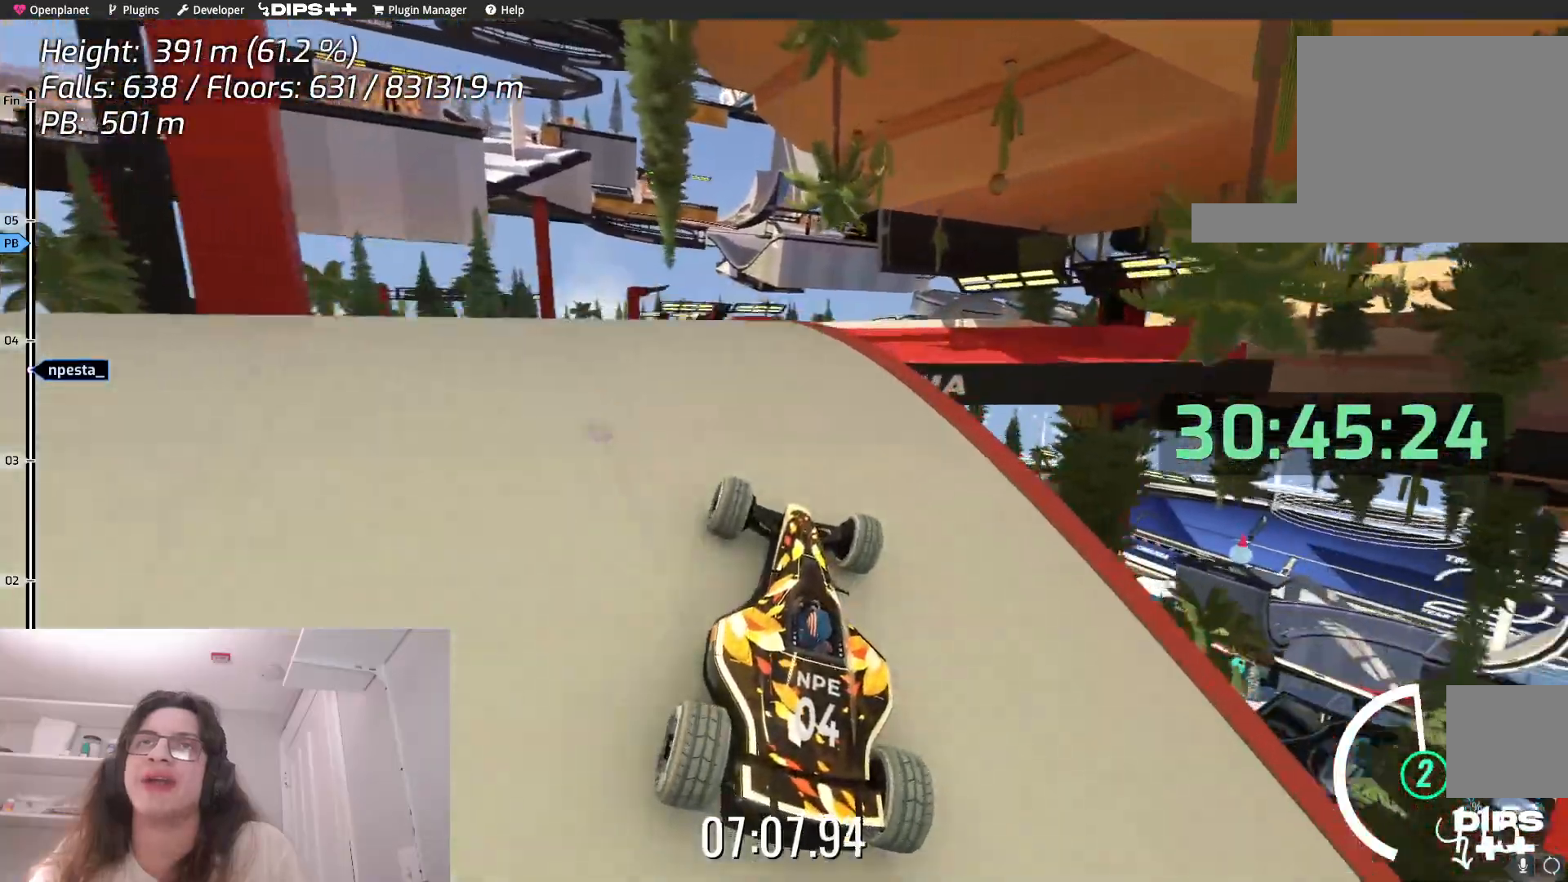
{"keys": ["left"], "events": [[234, "up", "up"], [267, "left", "down"]]}
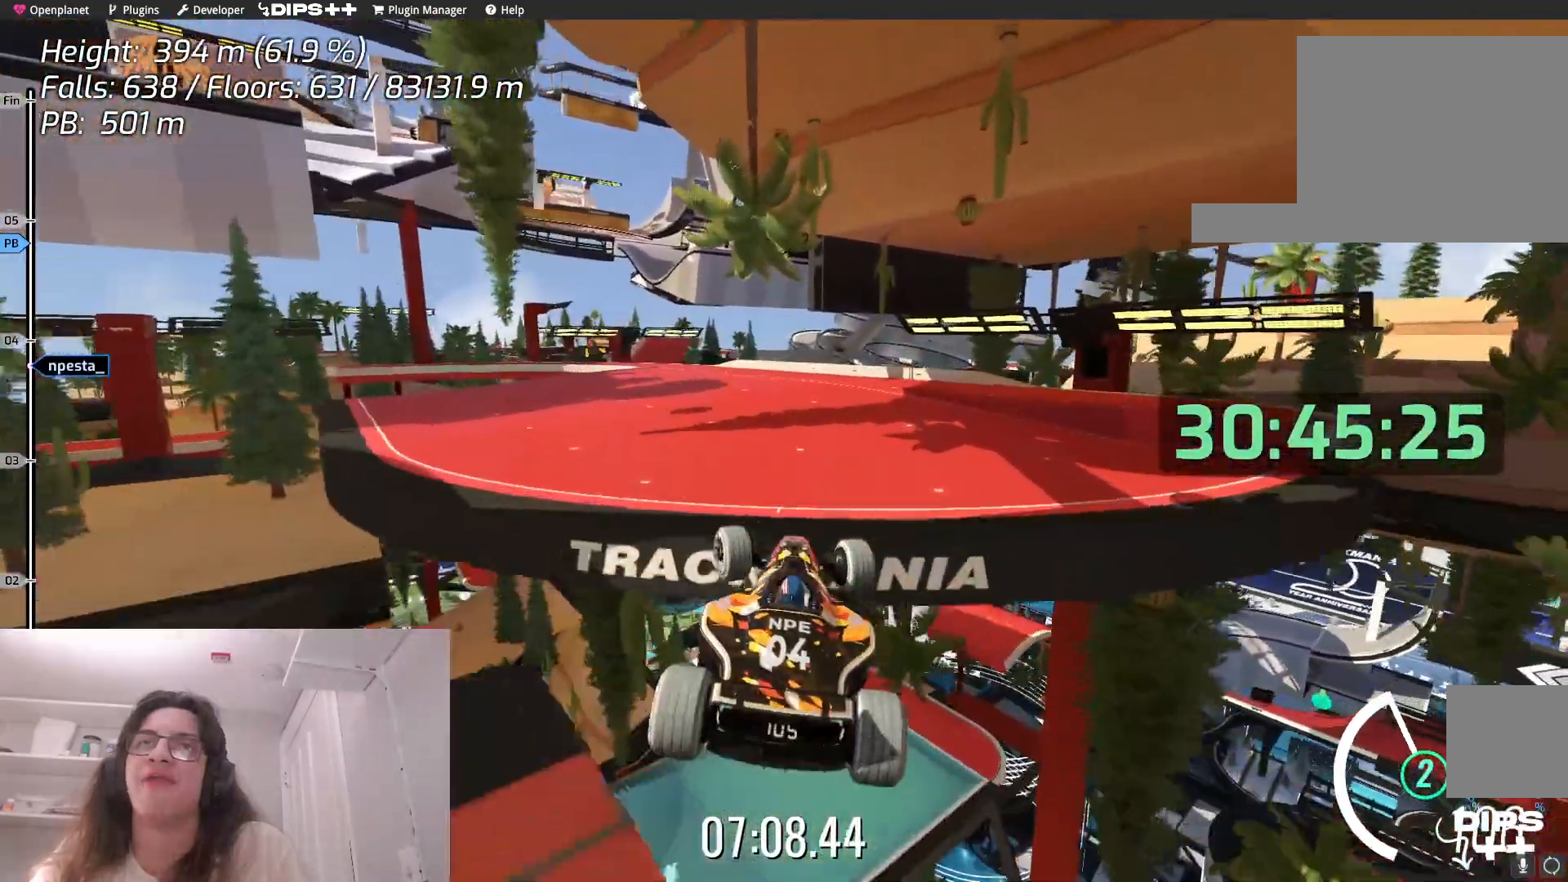
{"keys": ["down", "left"], "events": [[184, "down", "down"]]}
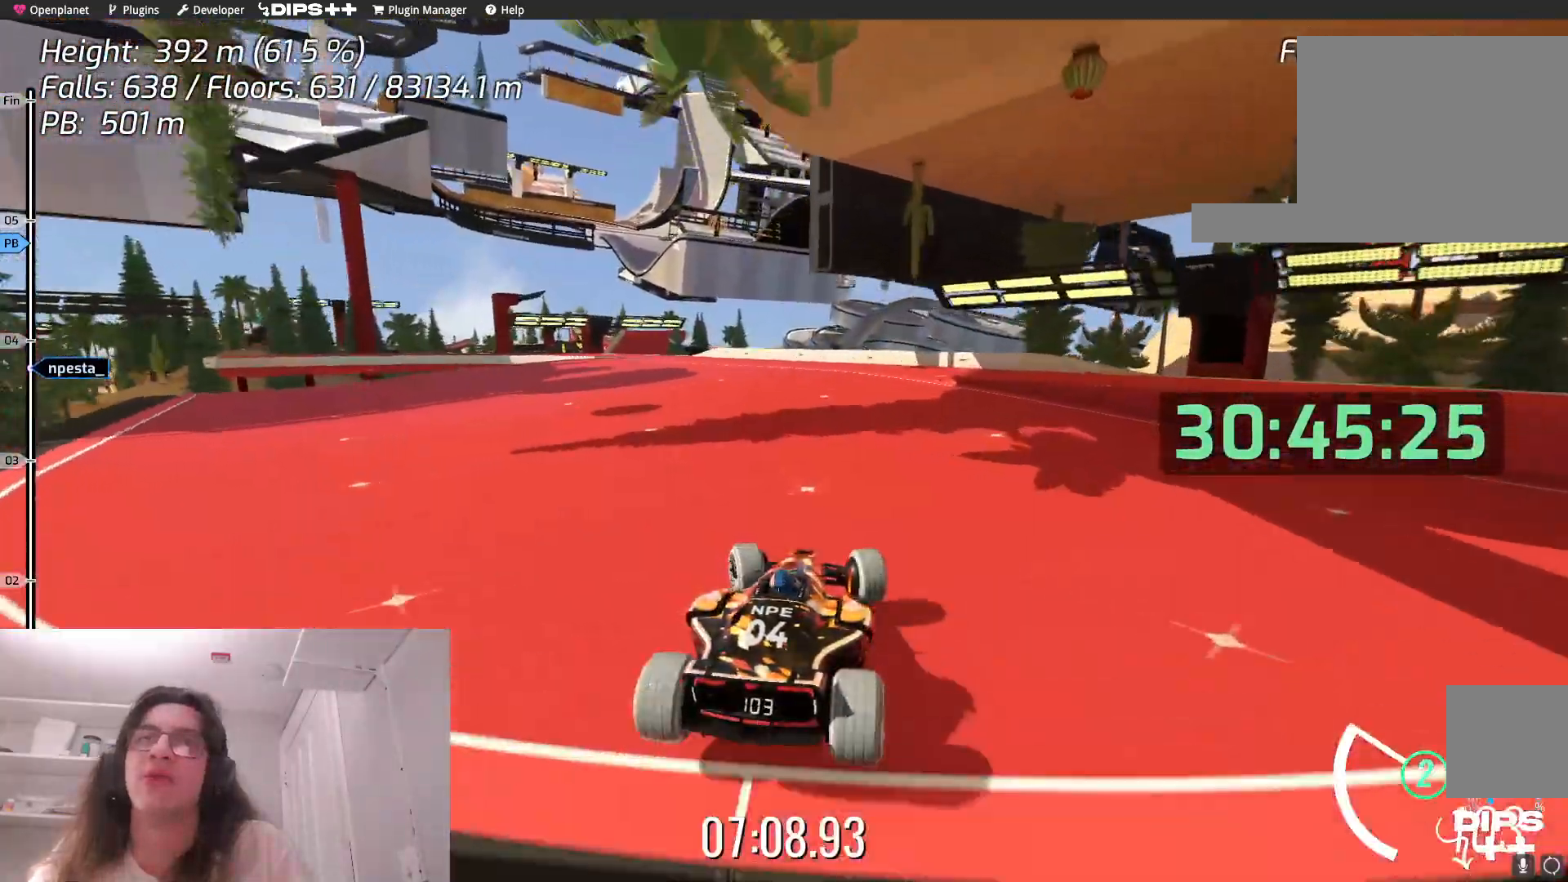
{"keys": ["down", "left"], "events": [[134, "left", "up"], [467, "left", "down"]]}
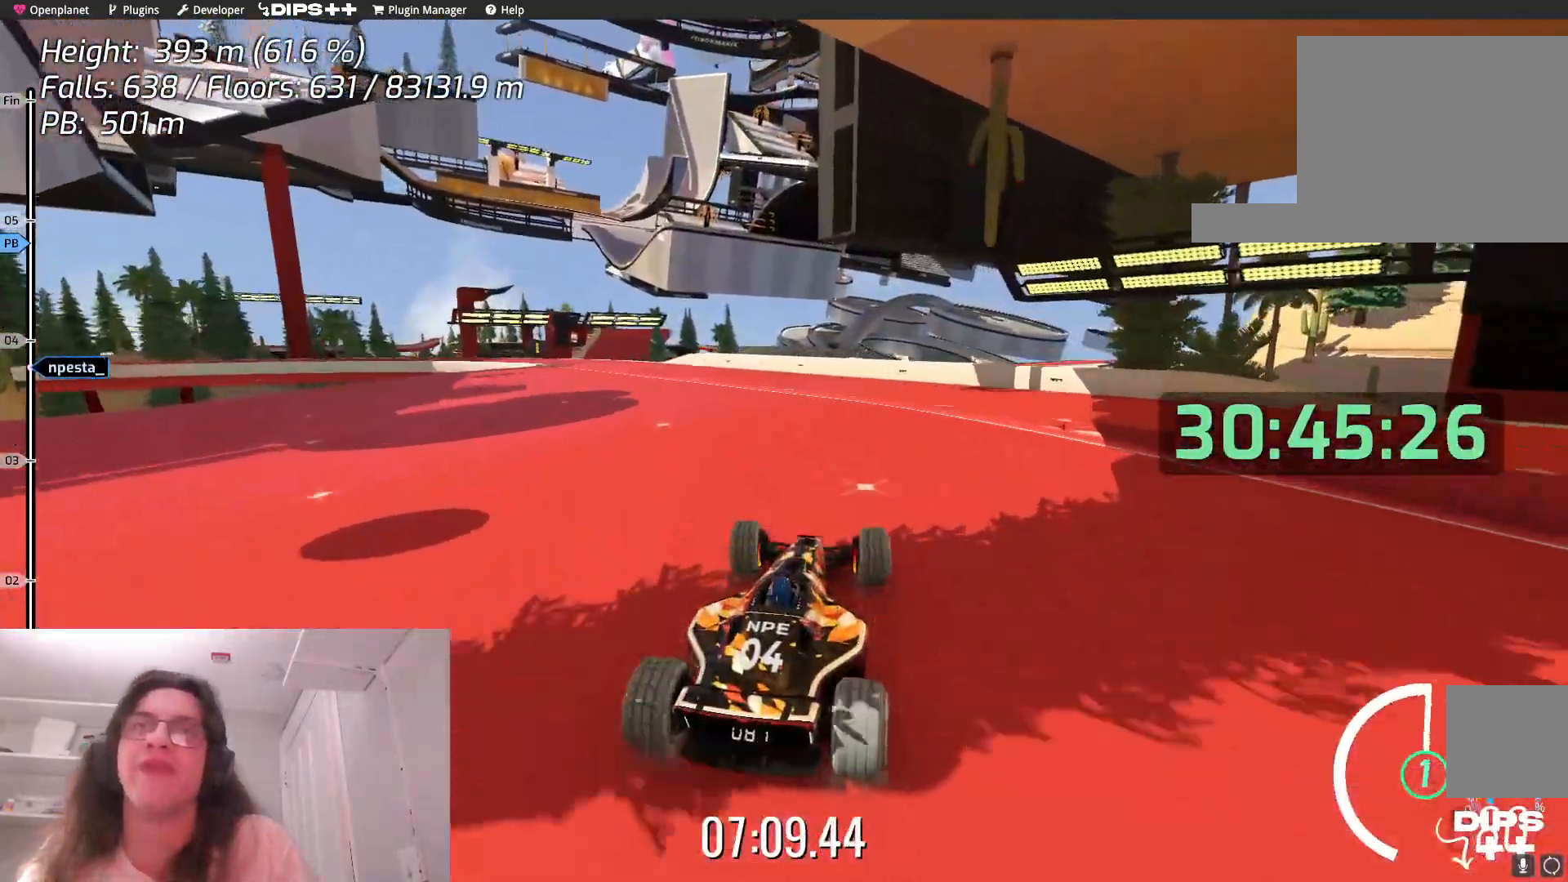
{"keys": ["down"], "events": [[267, "left", "up"]]}
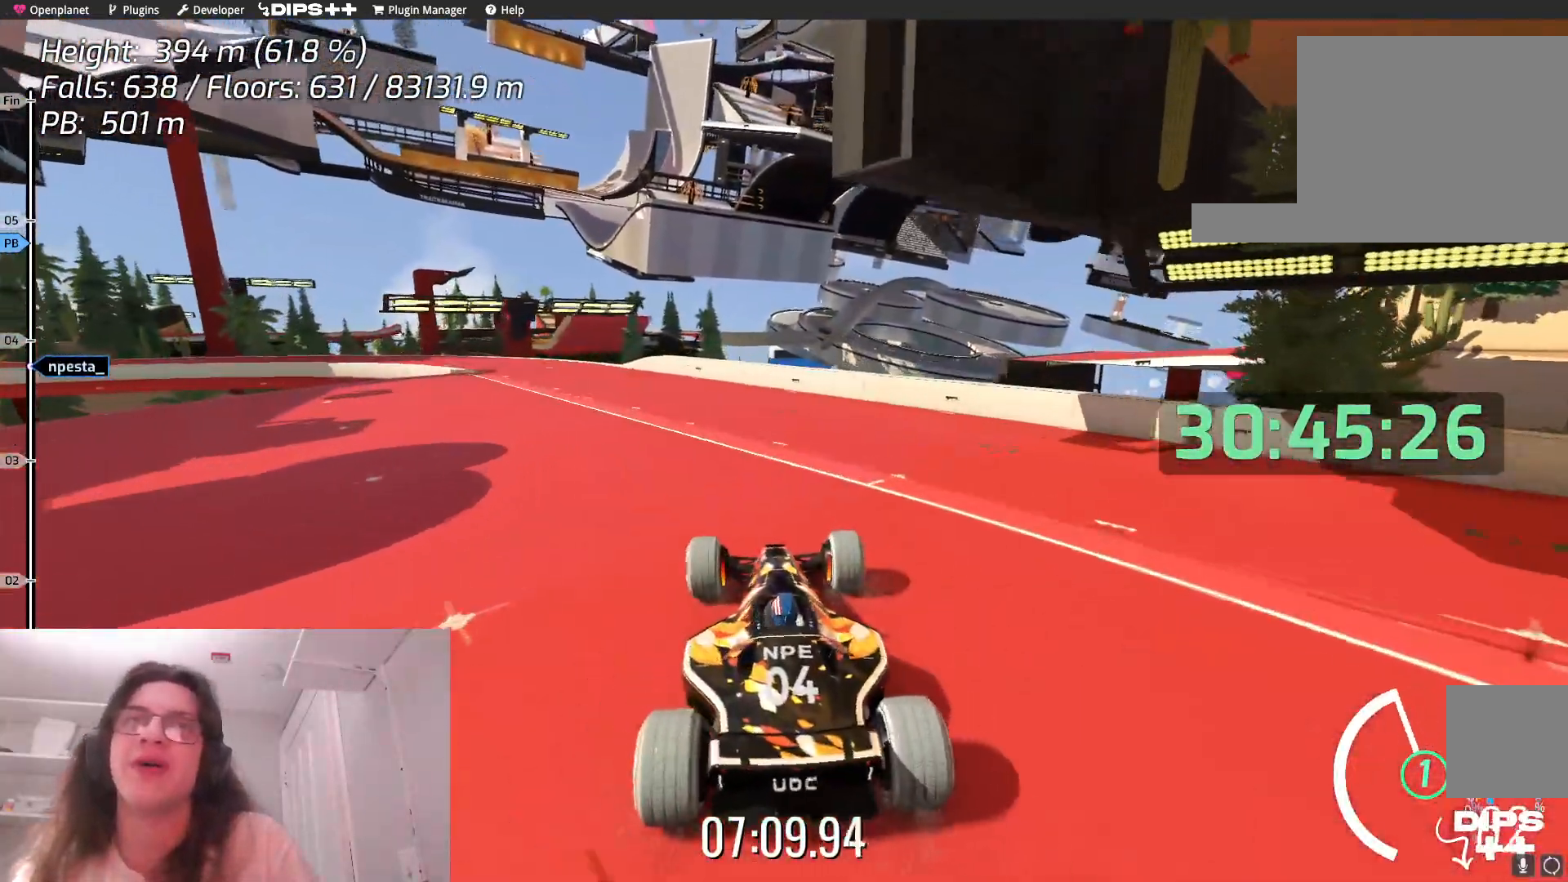
{"keys": ["down"], "events": [[217, "left", "down"], [367, "left", "up"]]}
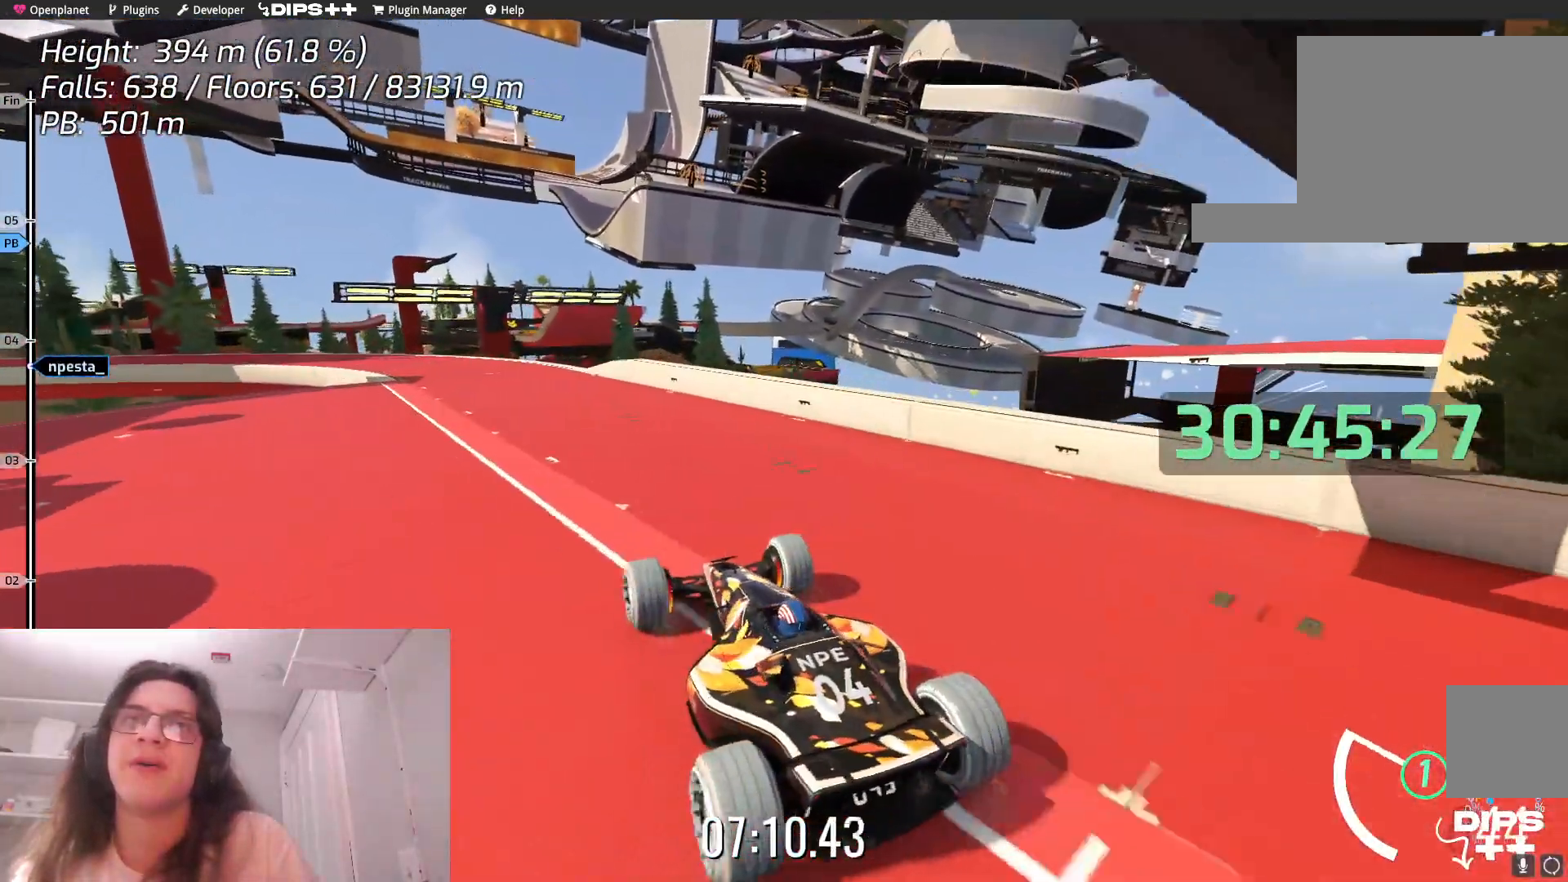
{"keys": ["down"], "events": [[150, "right", "down"], [300, "right", "up"]]}
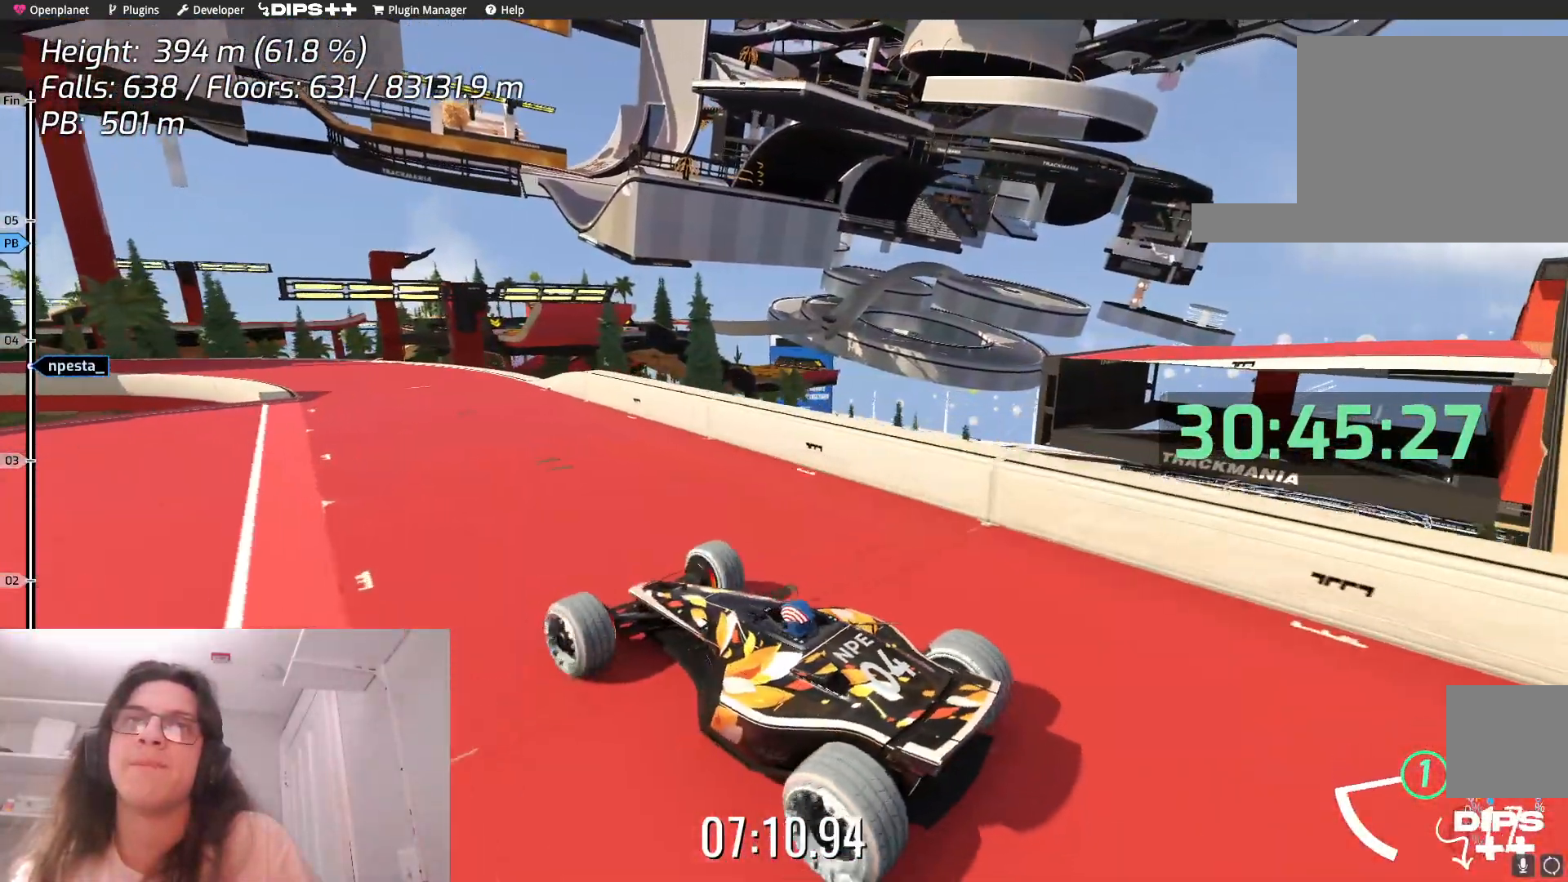
{"keys": ["up"], "events": [[234, "down", "up"], [350, "up", "down"]]}
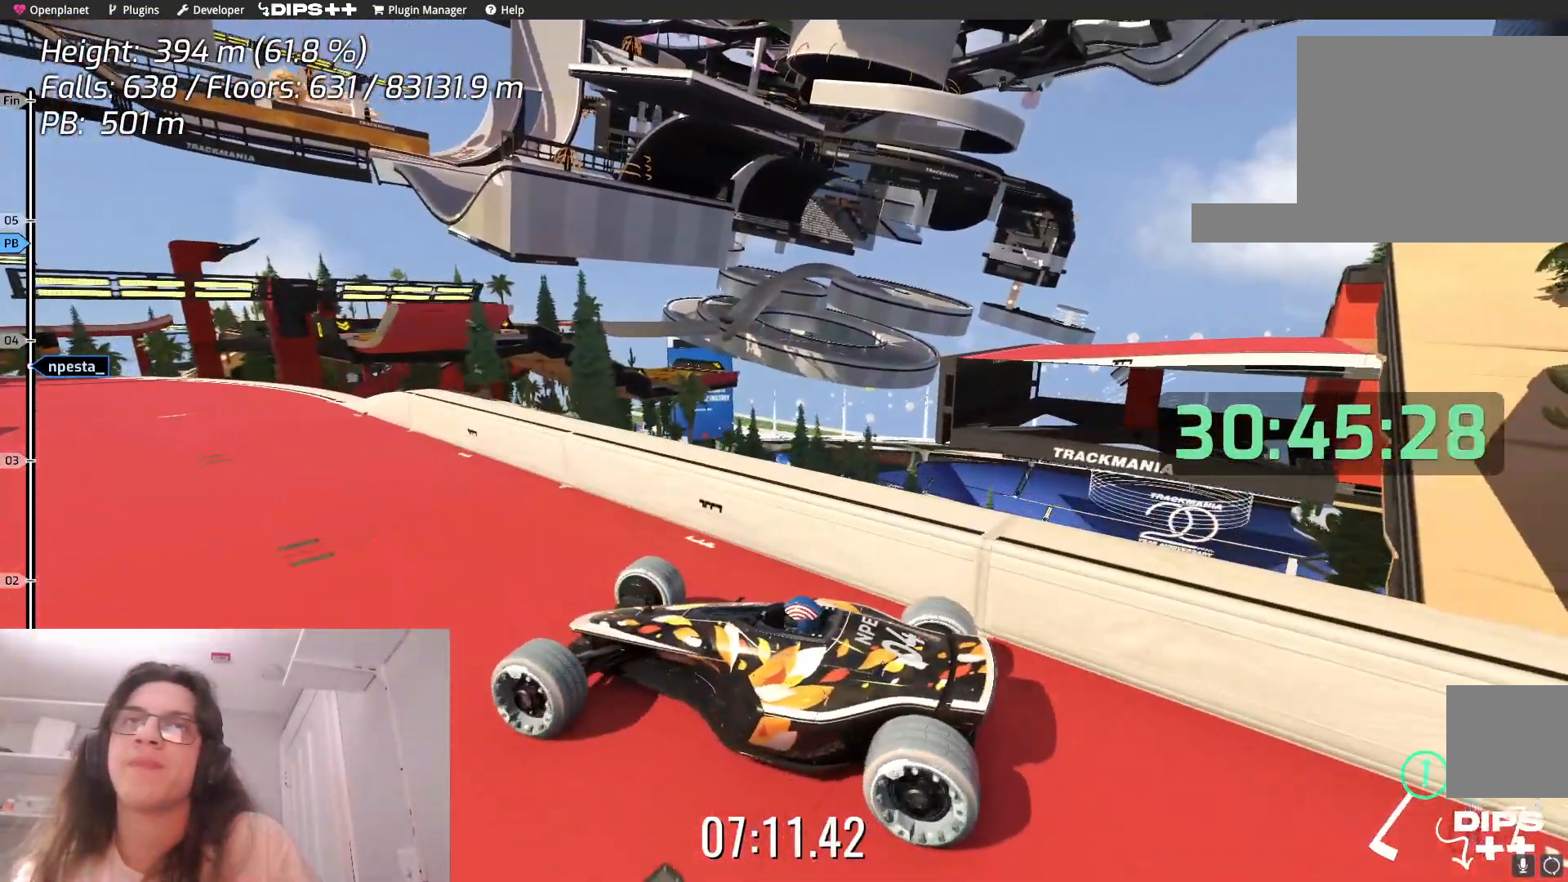
{"keys": [], "events": [[67, "up", "up"], [234, "right", "down"], [500, "right", "up"]]}
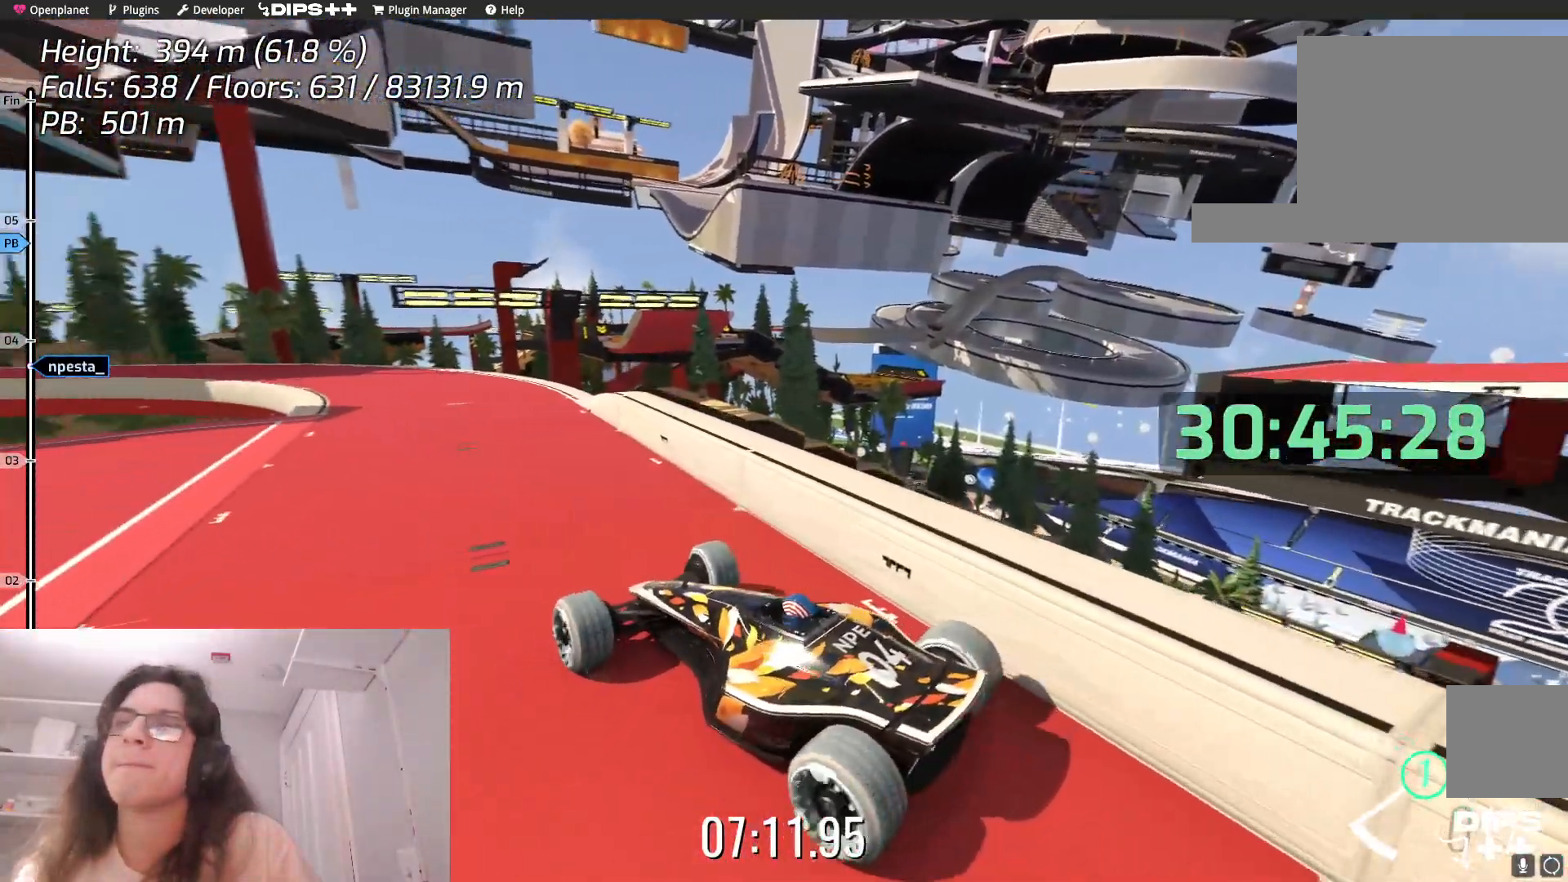
{"keys": [], "events": [[234, "right", "down"], [417, "right", "up"]]}
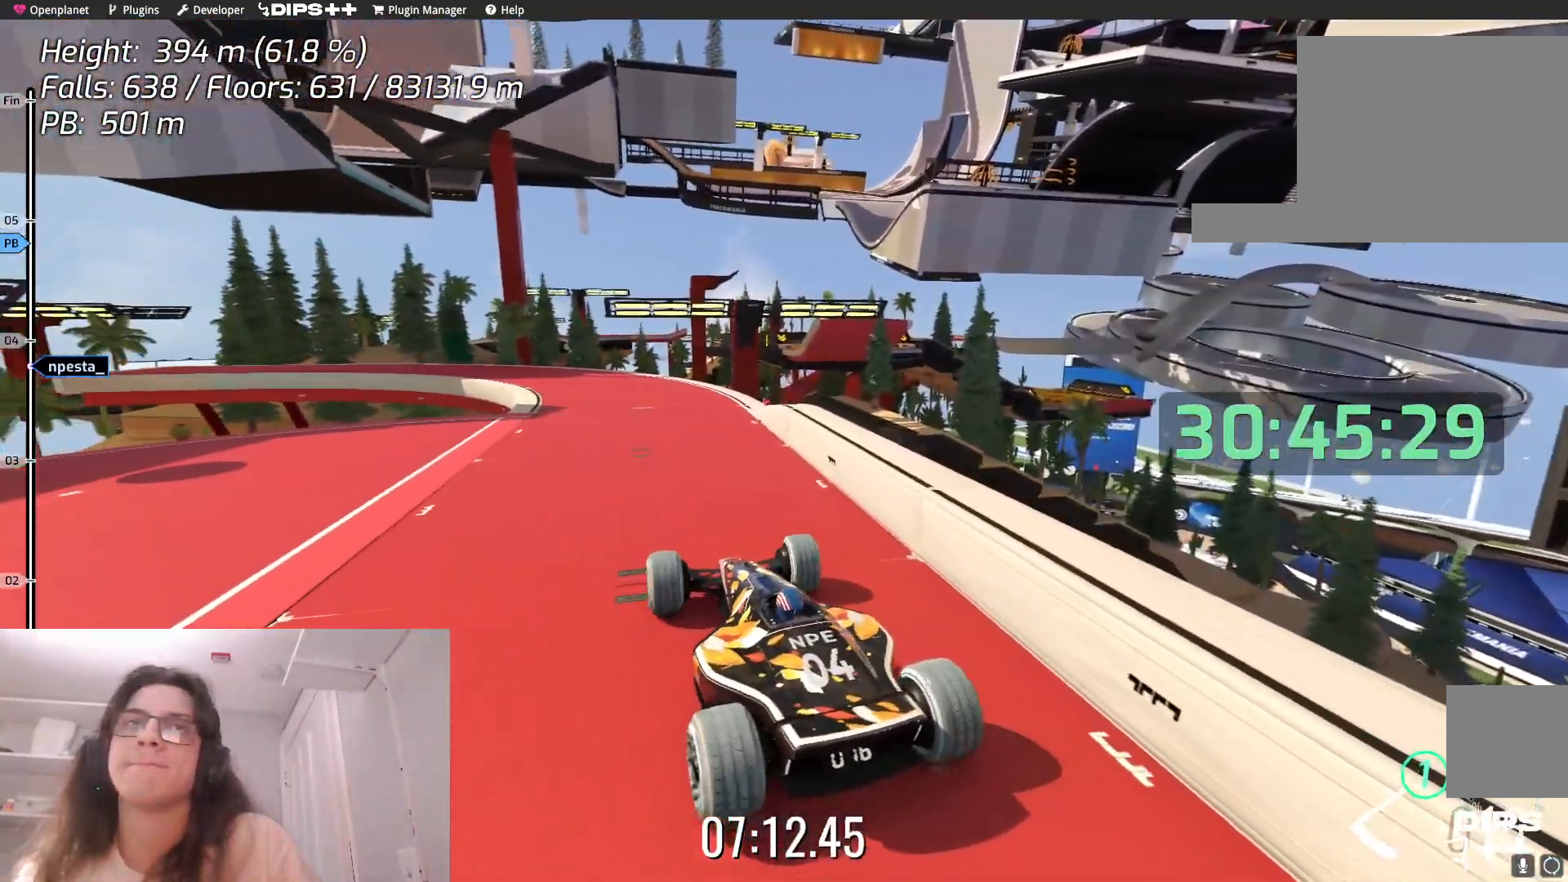
{"keys": ["up"], "events": [[400, "up", "down"]]}
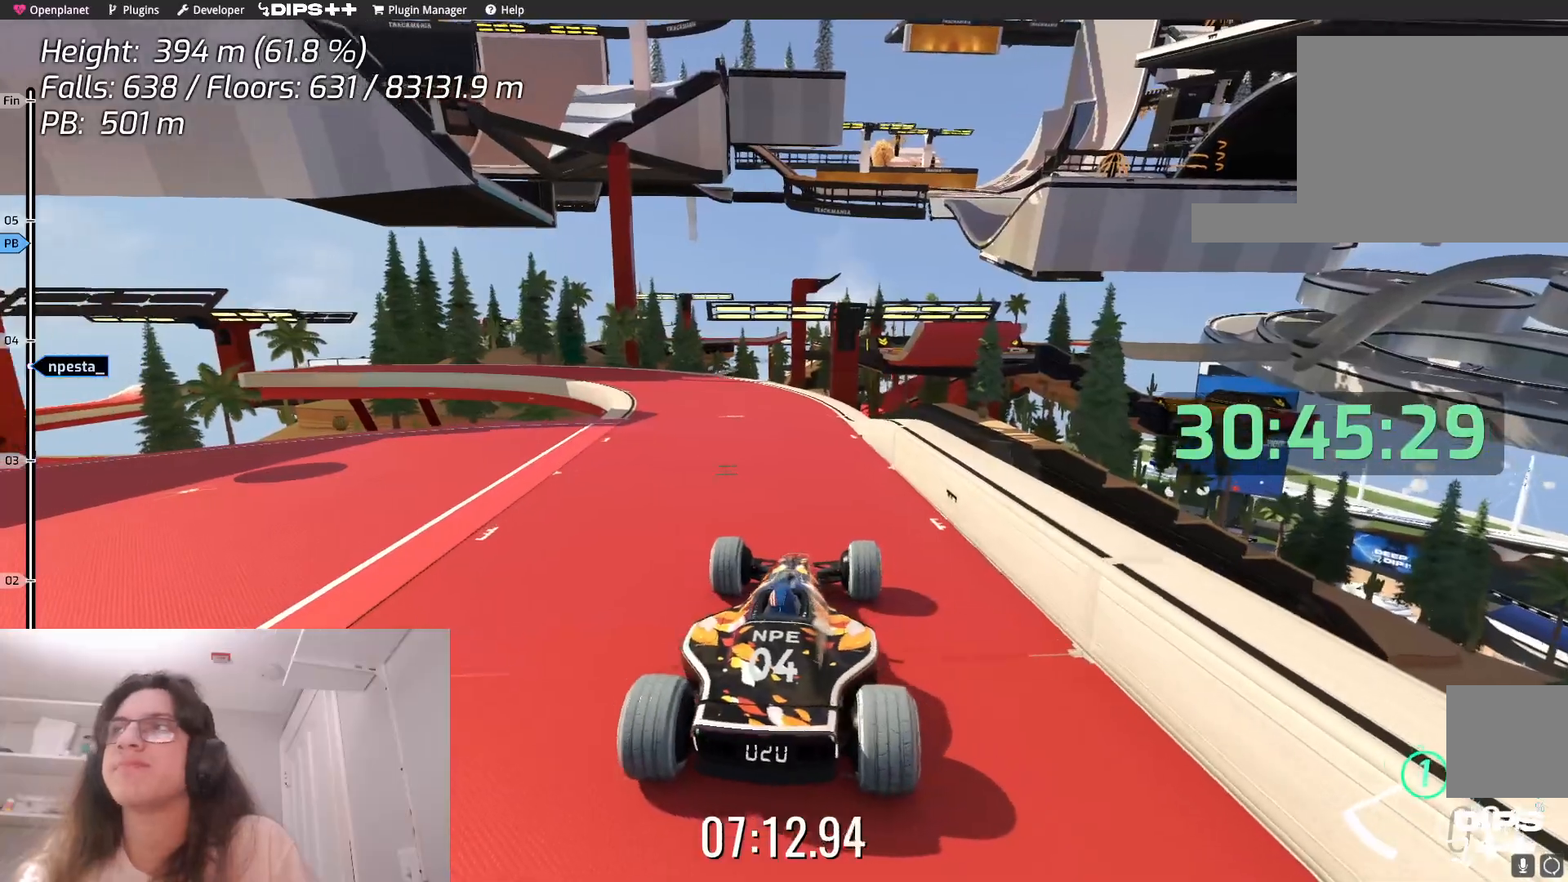
{"keys": [], "events": [[84, "up", "up"]]}
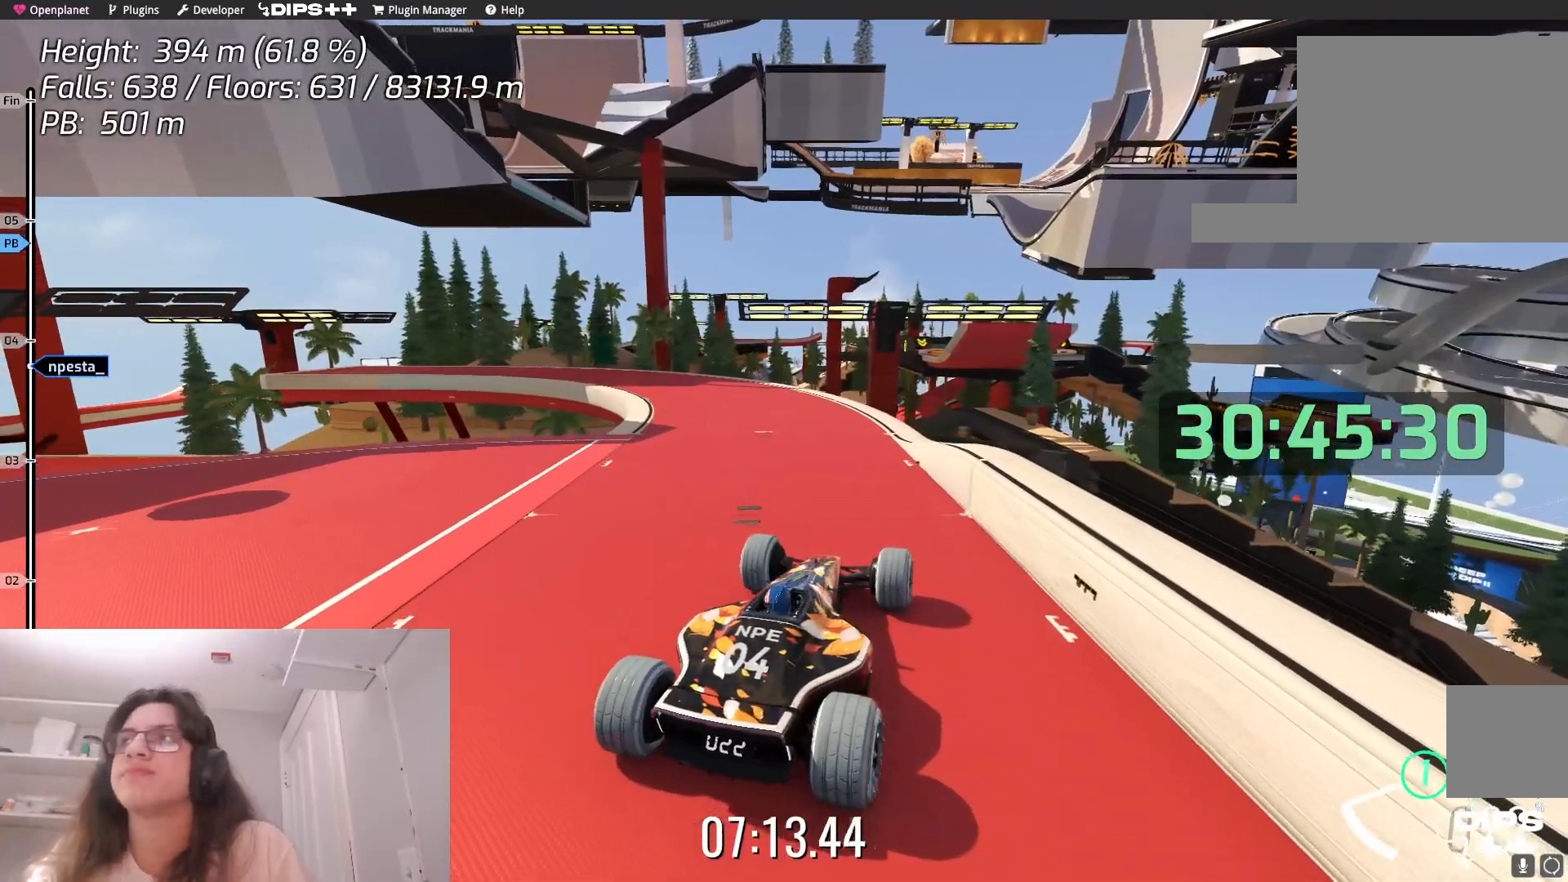
{"keys": ["left"], "events": [[34, "left", "down"], [267, "left", "up"], [450, "left", "down"]]}
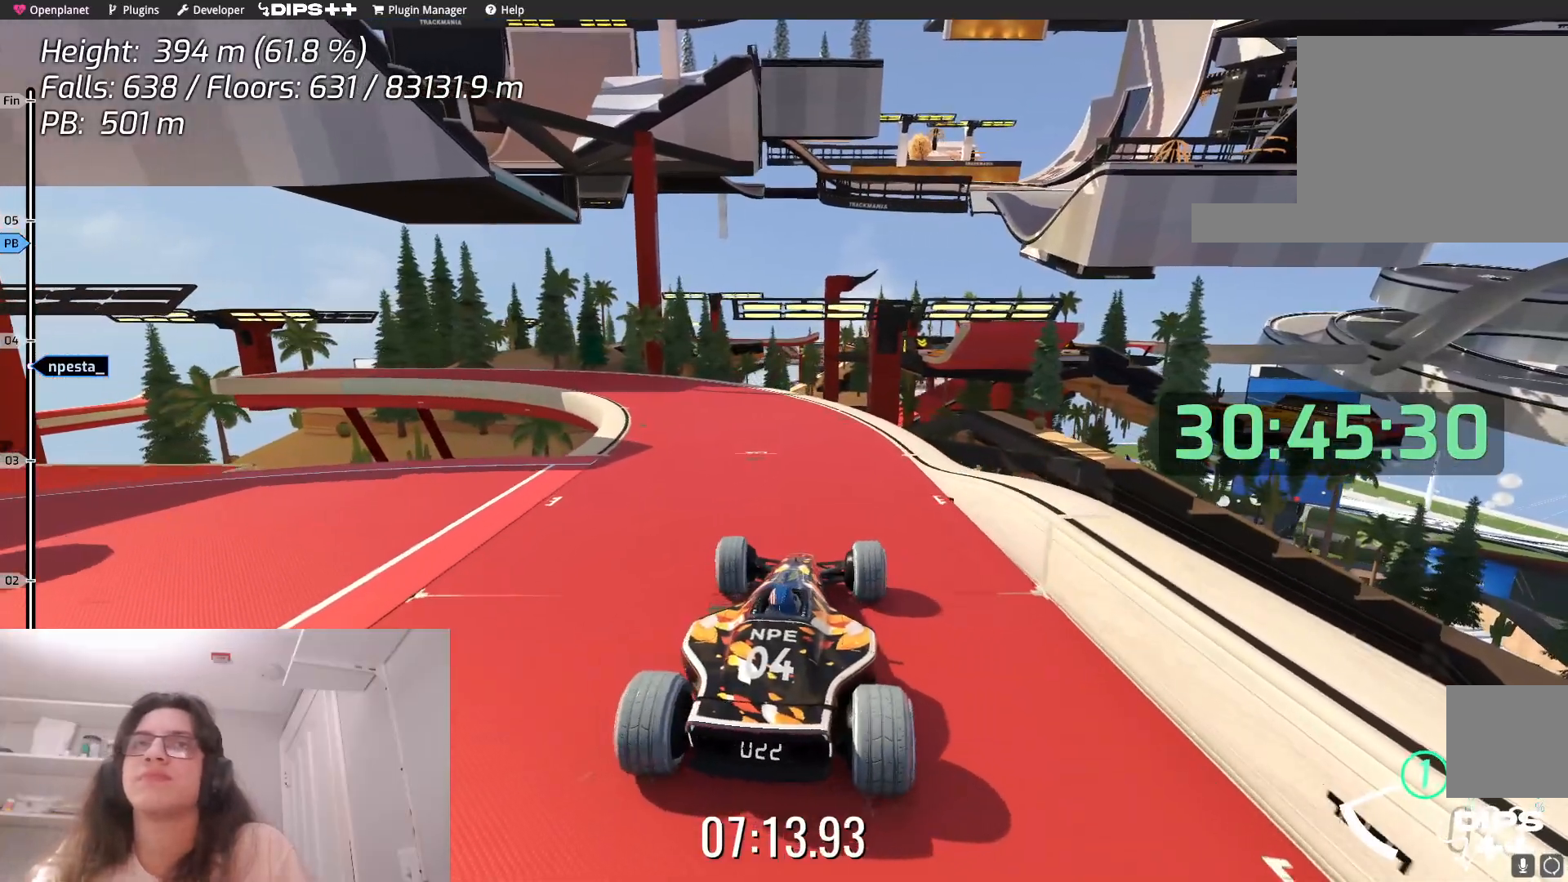
{"keys": [], "events": [[67, "left", "up"], [150, "up", "down"], [267, "up", "up"]]}
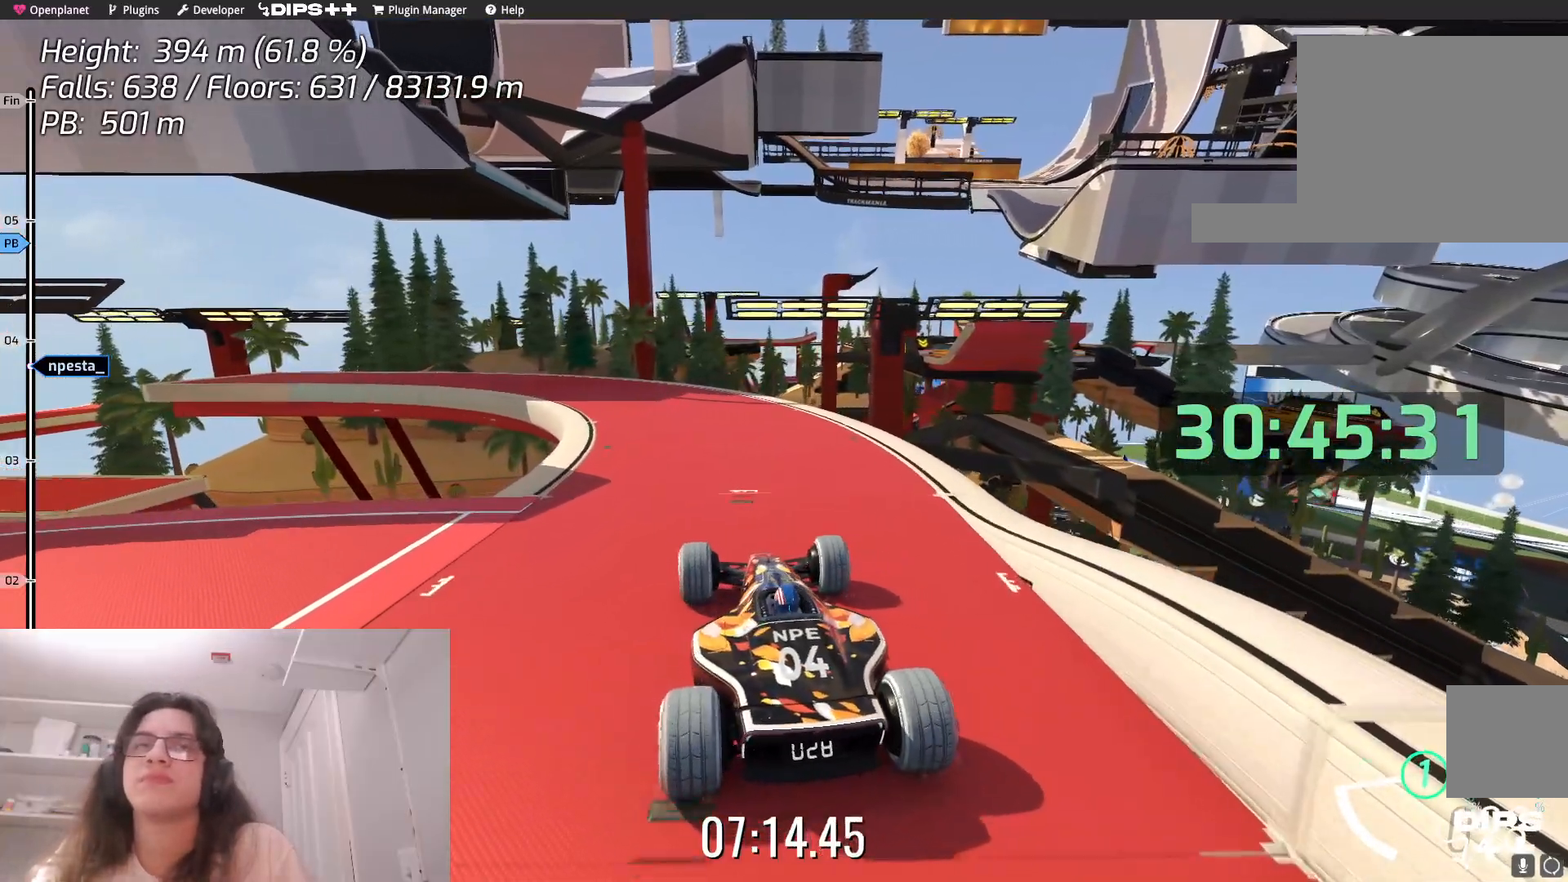
{"keys": ["left"], "events": [[467, "left", "down"]]}
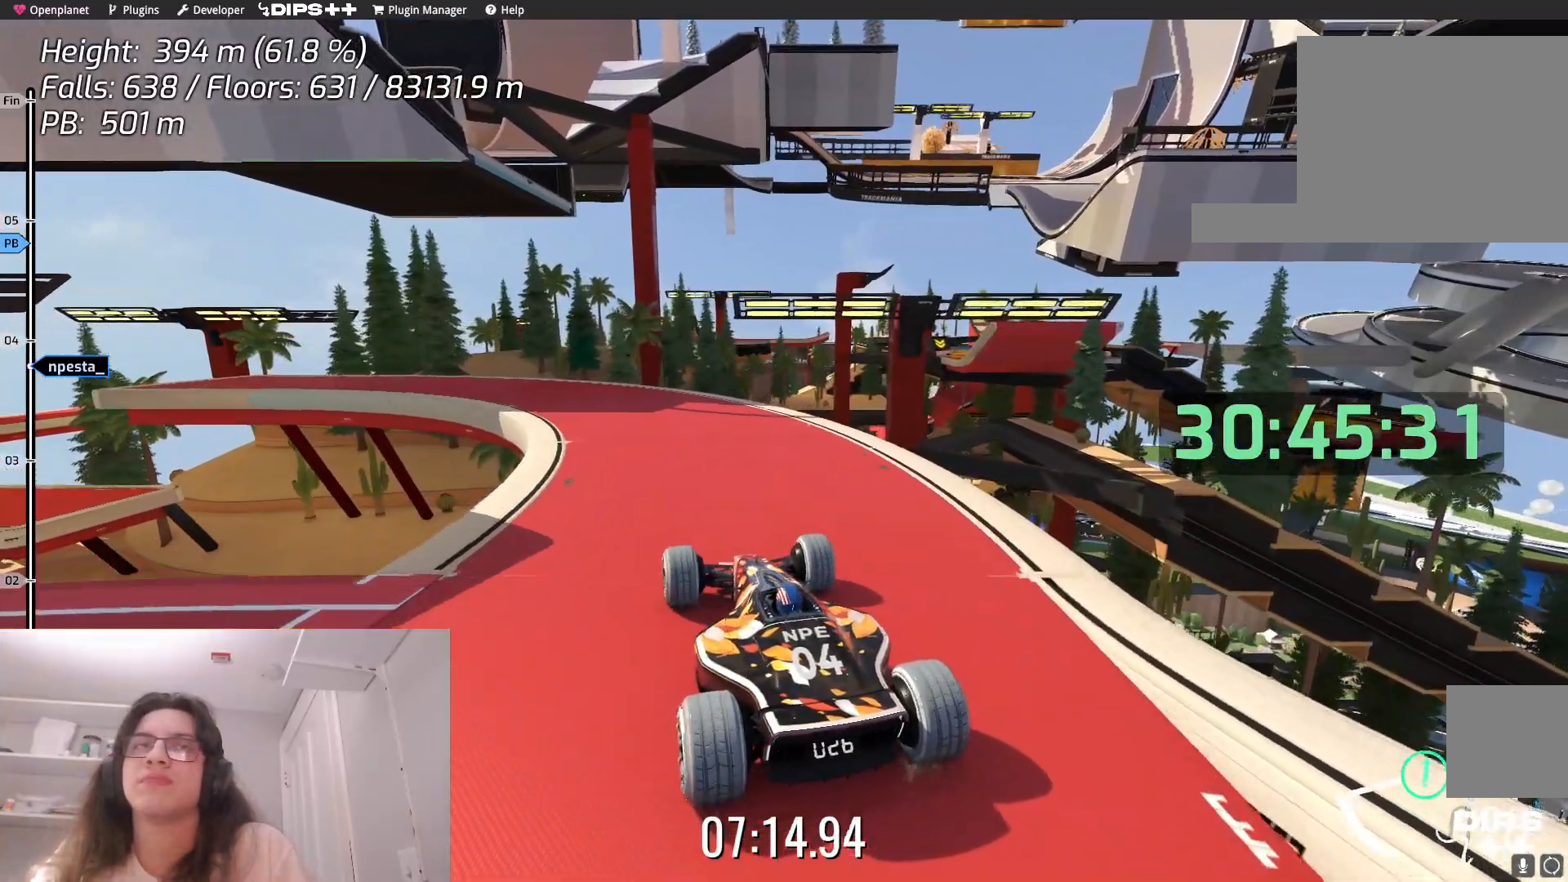
{"keys": [], "events": [[317, "left", "up"]]}
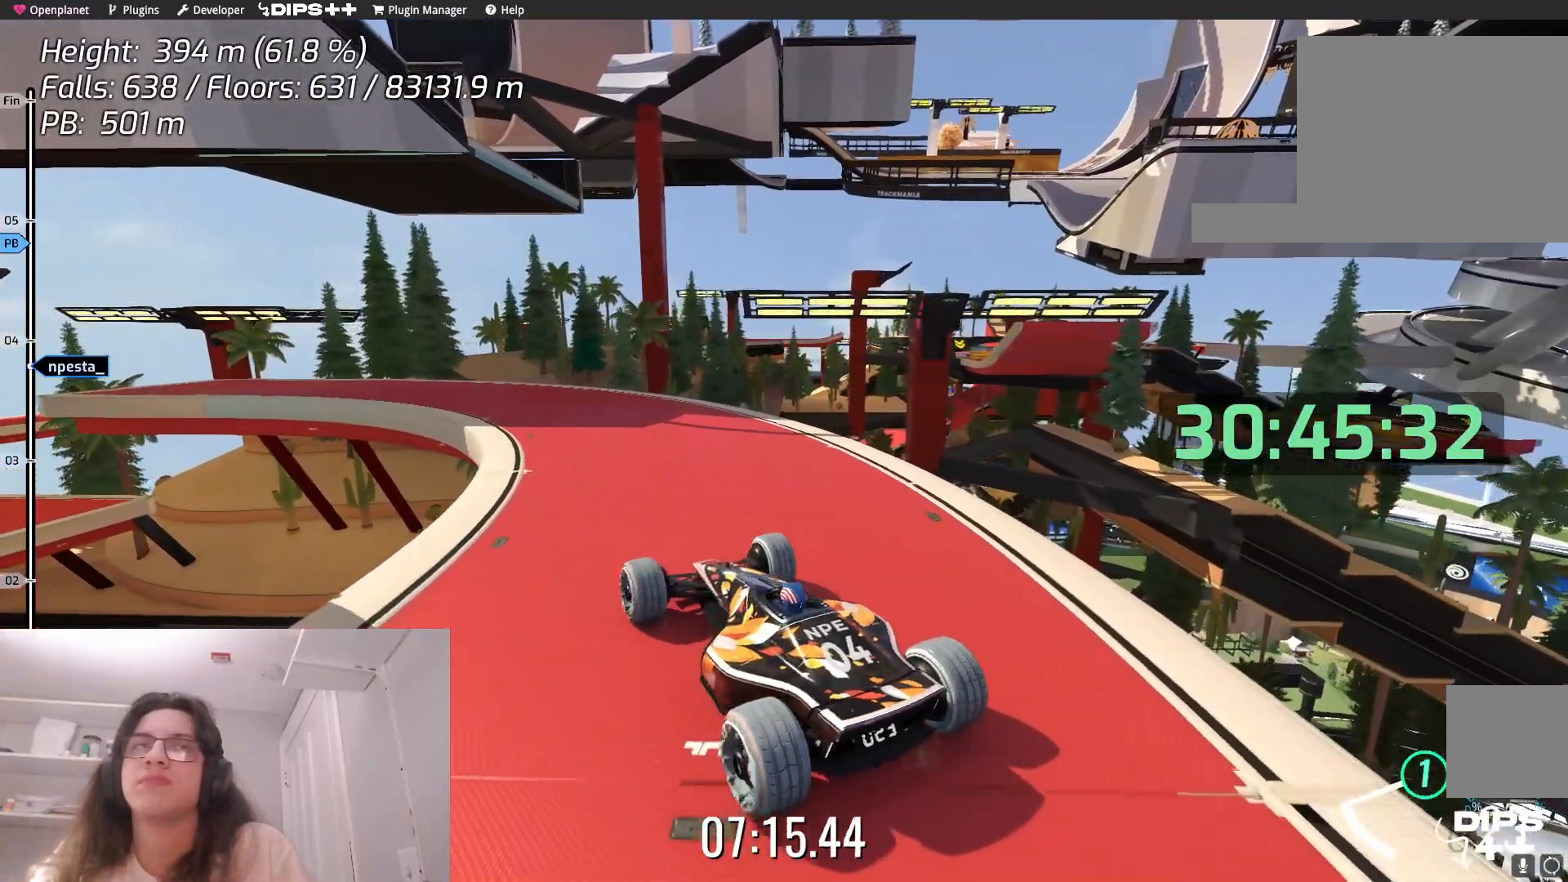
{"keys": [], "events": [[200, "up", "down"], [367, "up", "up"]]}
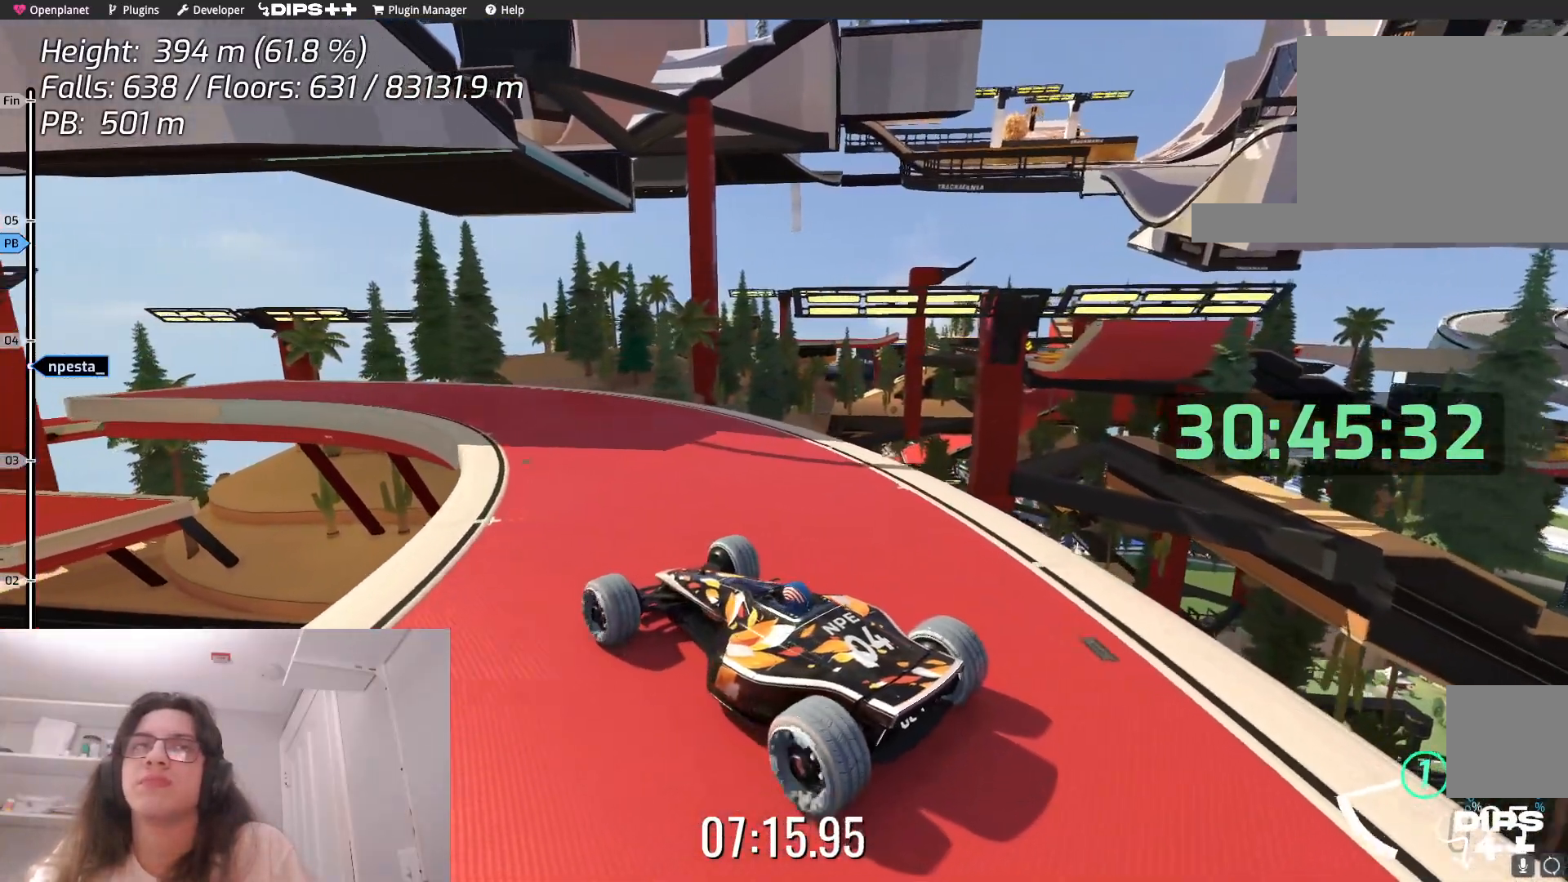
{"keys": [], "events": [[250, "up", "down"], [367, "up", "up"]]}
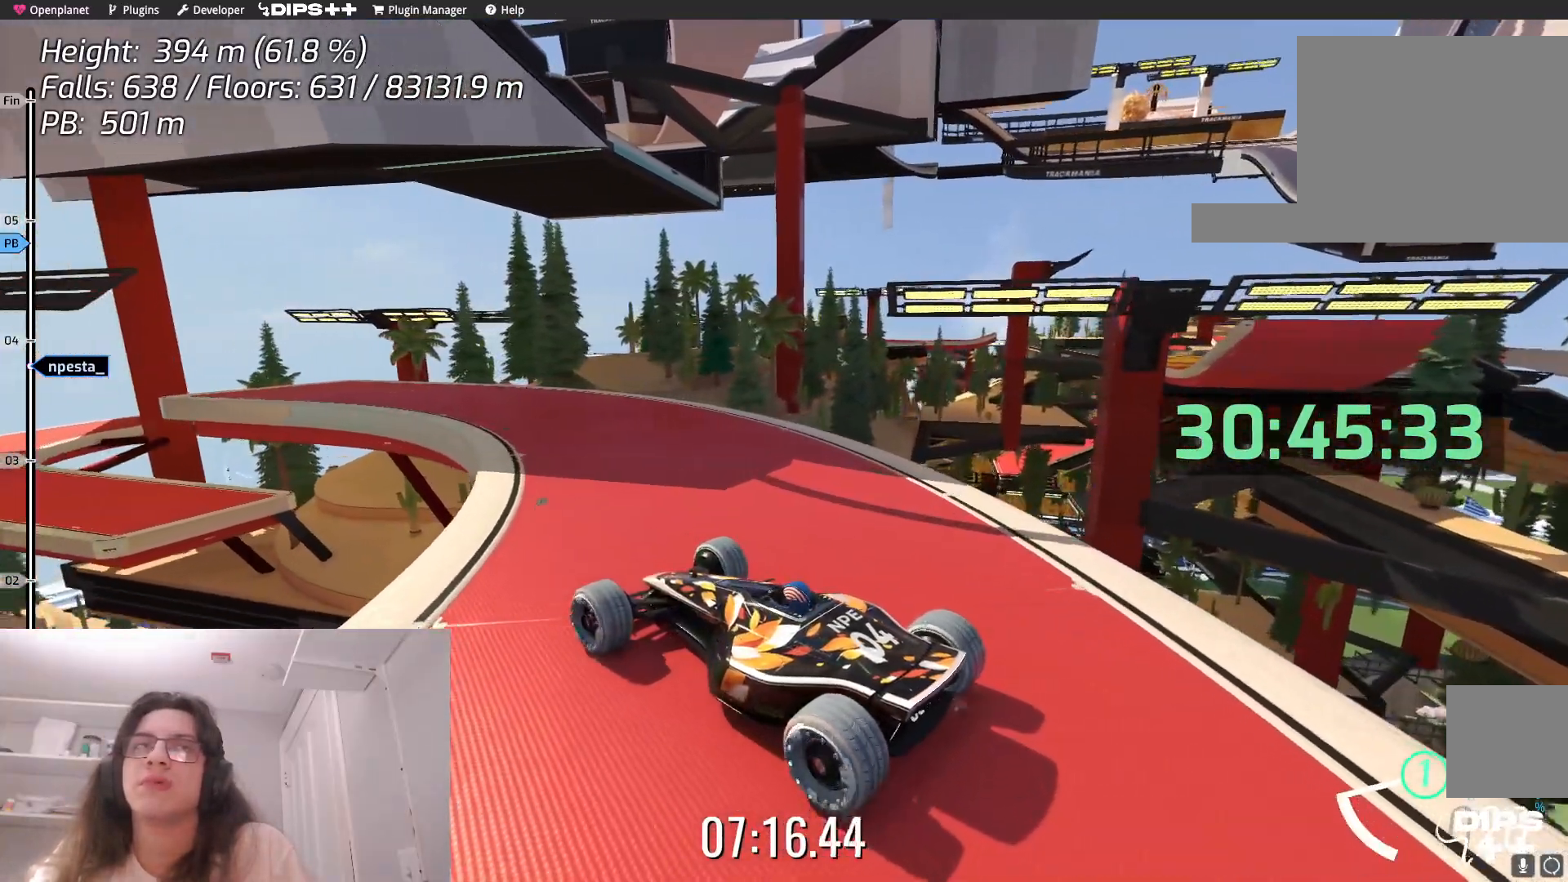
{"keys": ["left"], "events": [[117, "up", "down"], [284, "up", "up"], [417, "left", "down"]]}
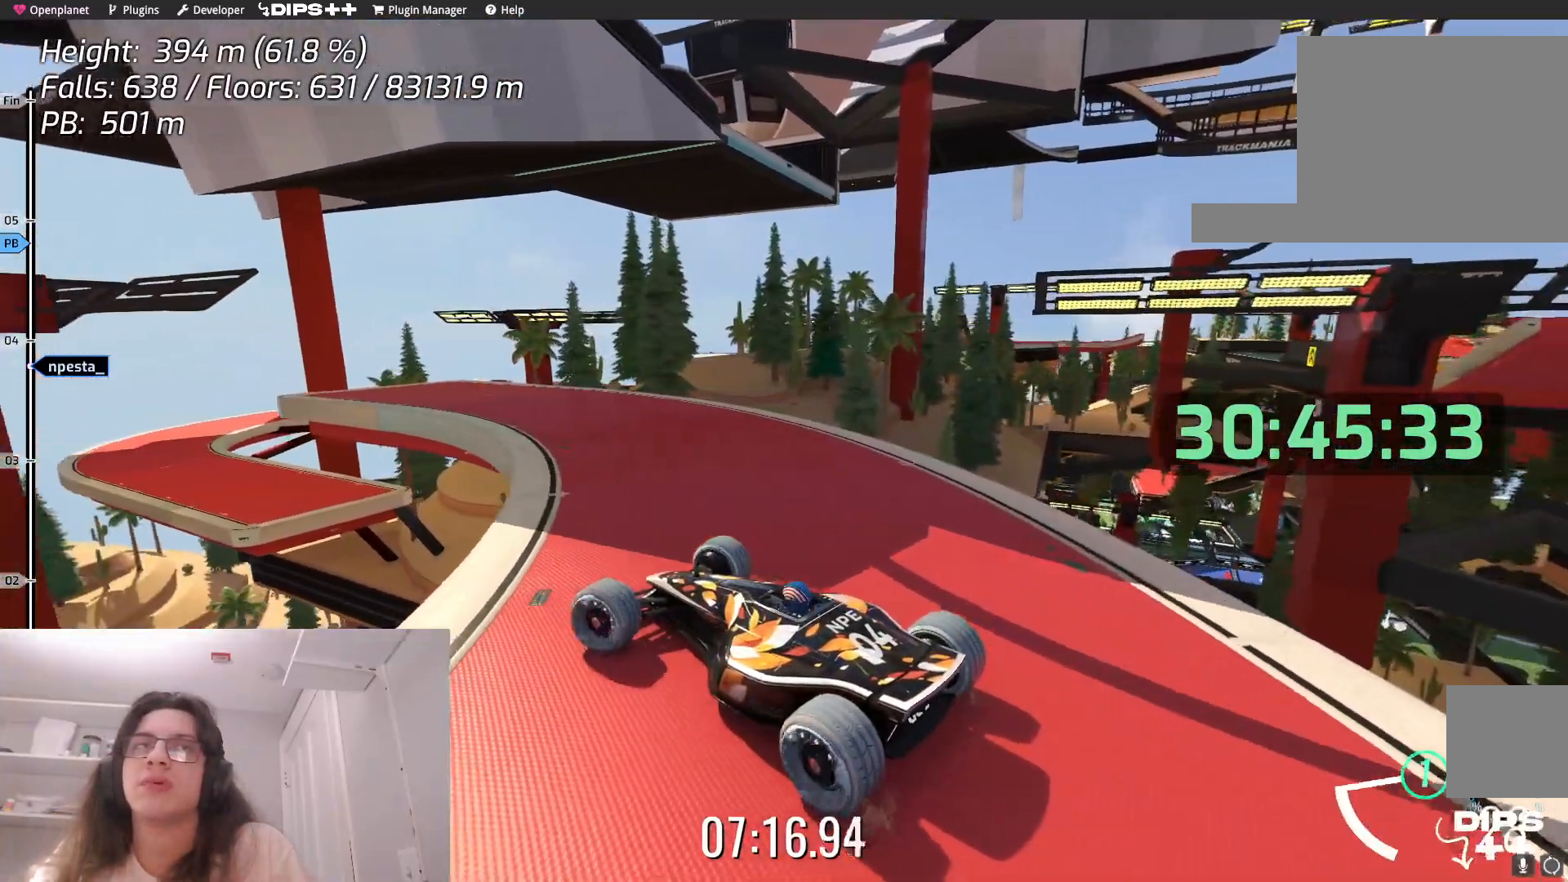
{"keys": ["left"], "events": [[84, "left", "up"], [467, "left", "down"]]}